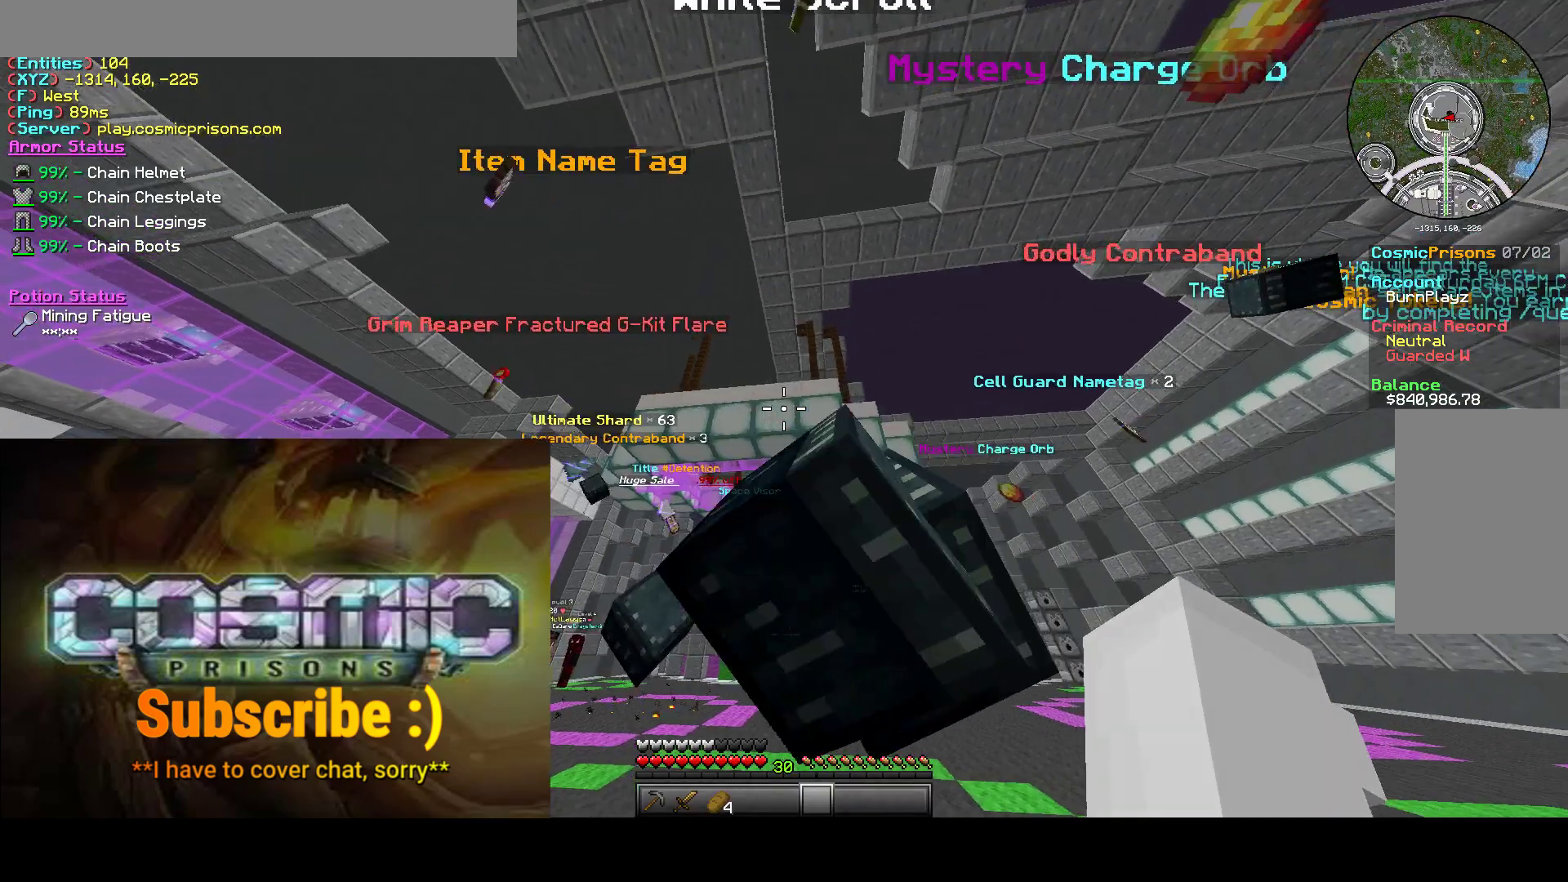
Gameplay with keyboard and mouse; each line is a JSON object with the keys and mouse buttons held at the frame after it. "events" lists presses ("down") and releases ("up") of "a", "d", "s", "w", "mouse_left" and "mouse_right" between this image and that frame as [ms after this image, input, new state], when the widget could be followed in between. "mouse_left", "mouse_right" = the "left", "right" buttons of the "mouse" list. No other keys are recorded. Fast repeated clicks can show as one long hold. Mouse movement is not recorded.
{"keys": ["d"], "mouse": [], "events": []}
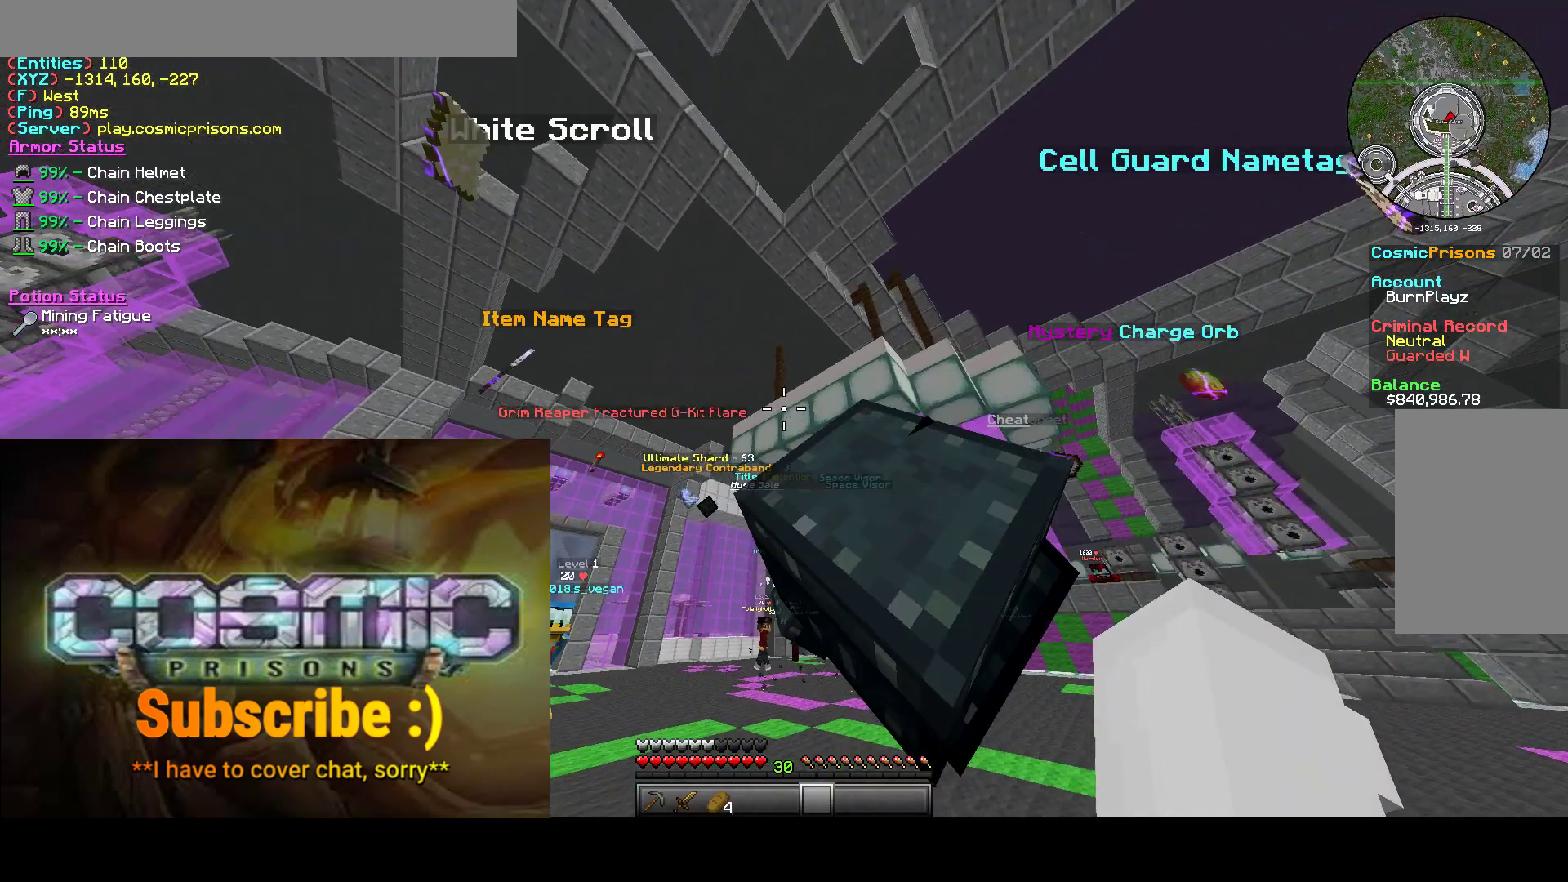
{"keys": [], "mouse": [], "events": [[317, "d", "up"]]}
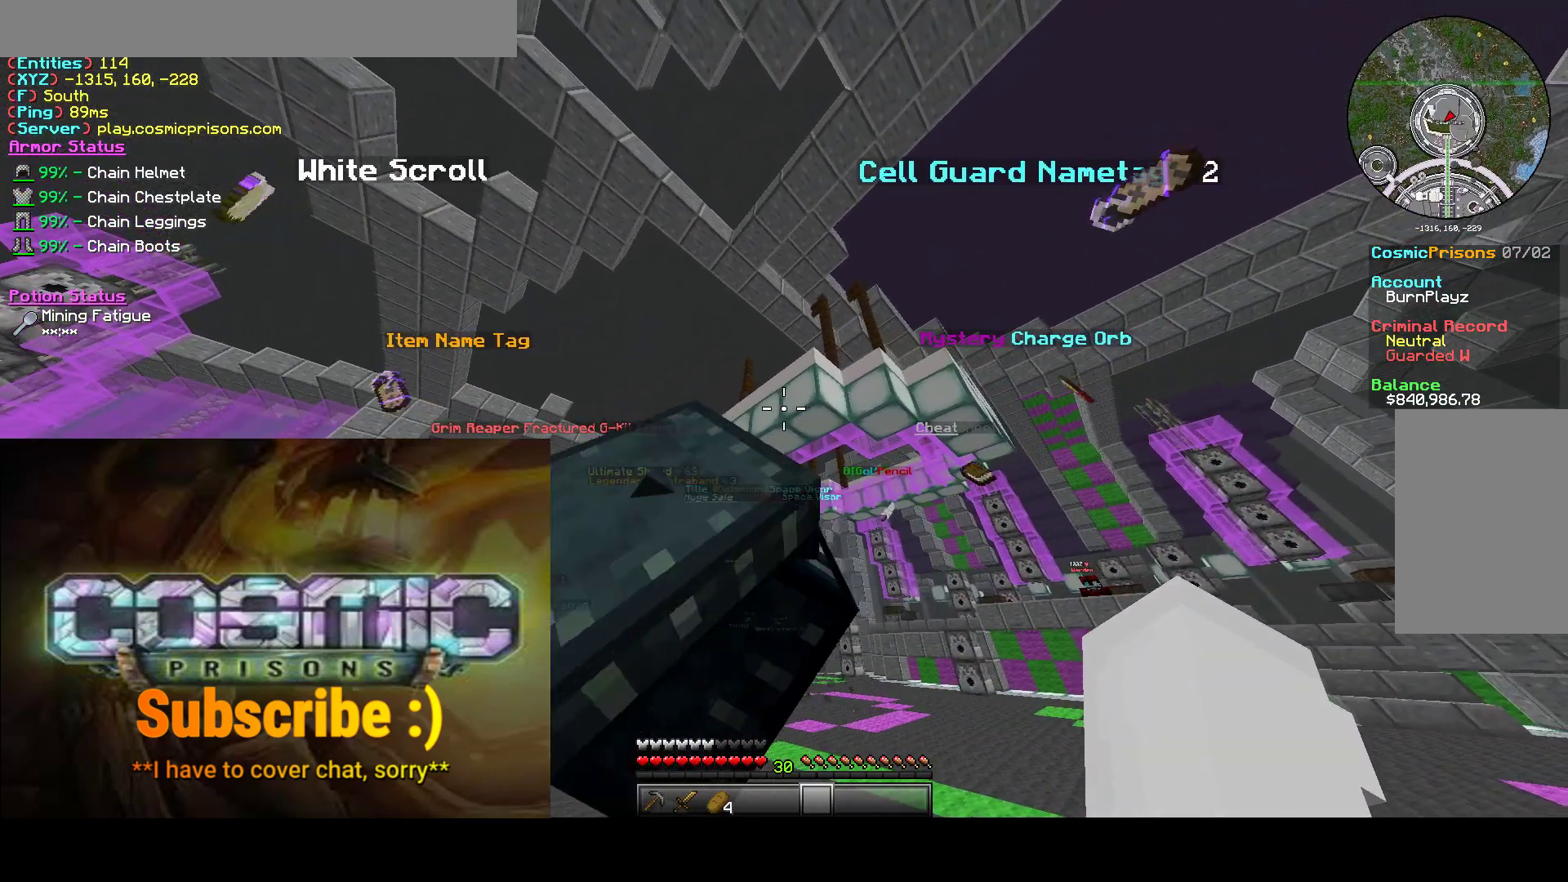
{"keys": [], "mouse": [], "events": []}
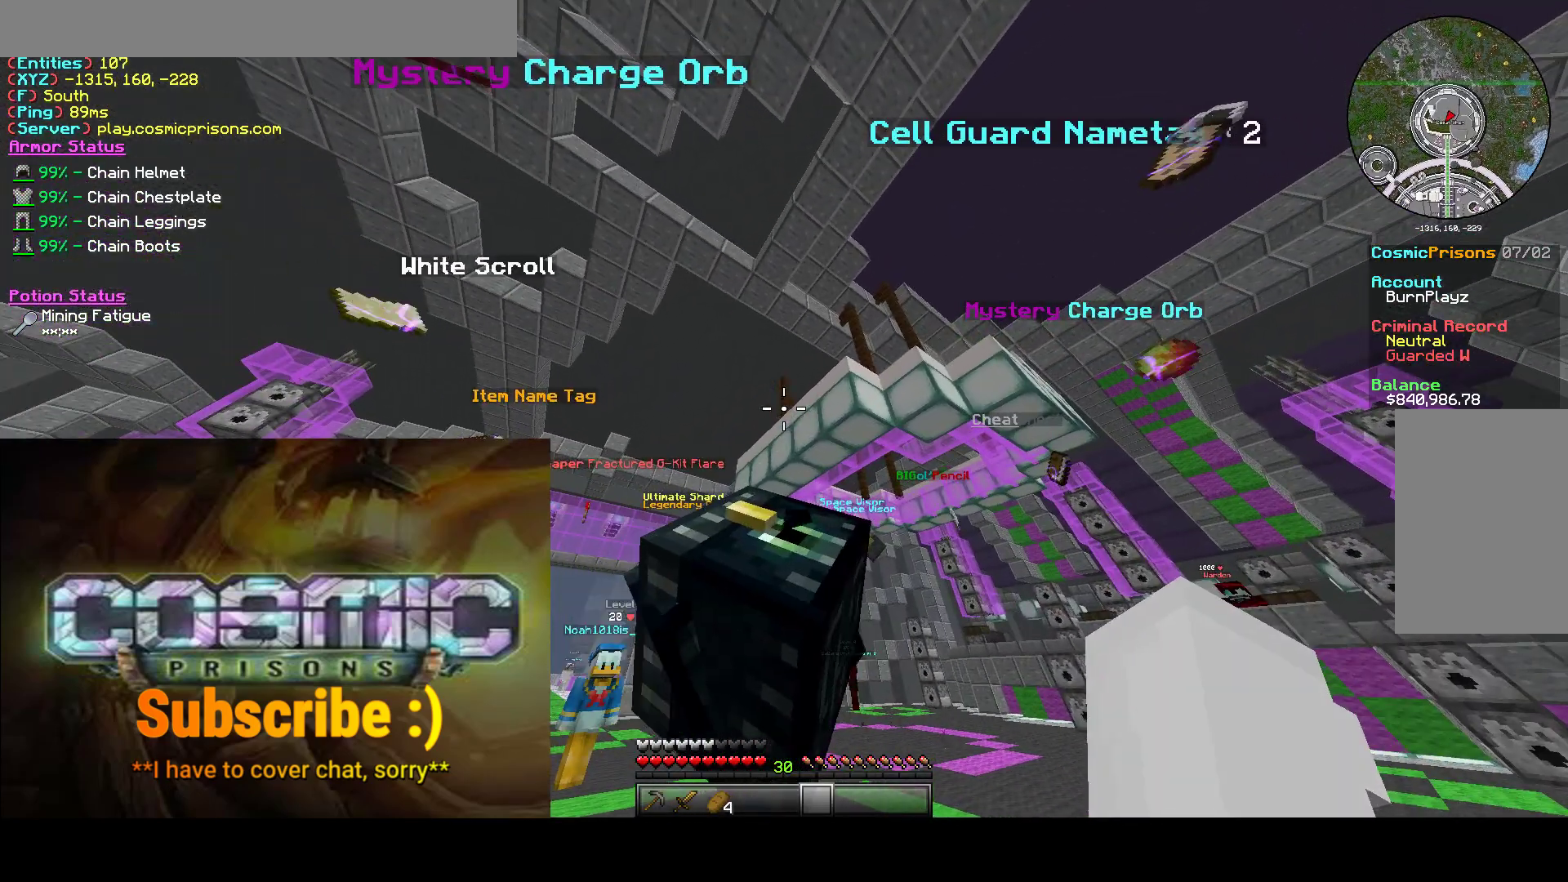
{"keys": [], "mouse": [], "events": []}
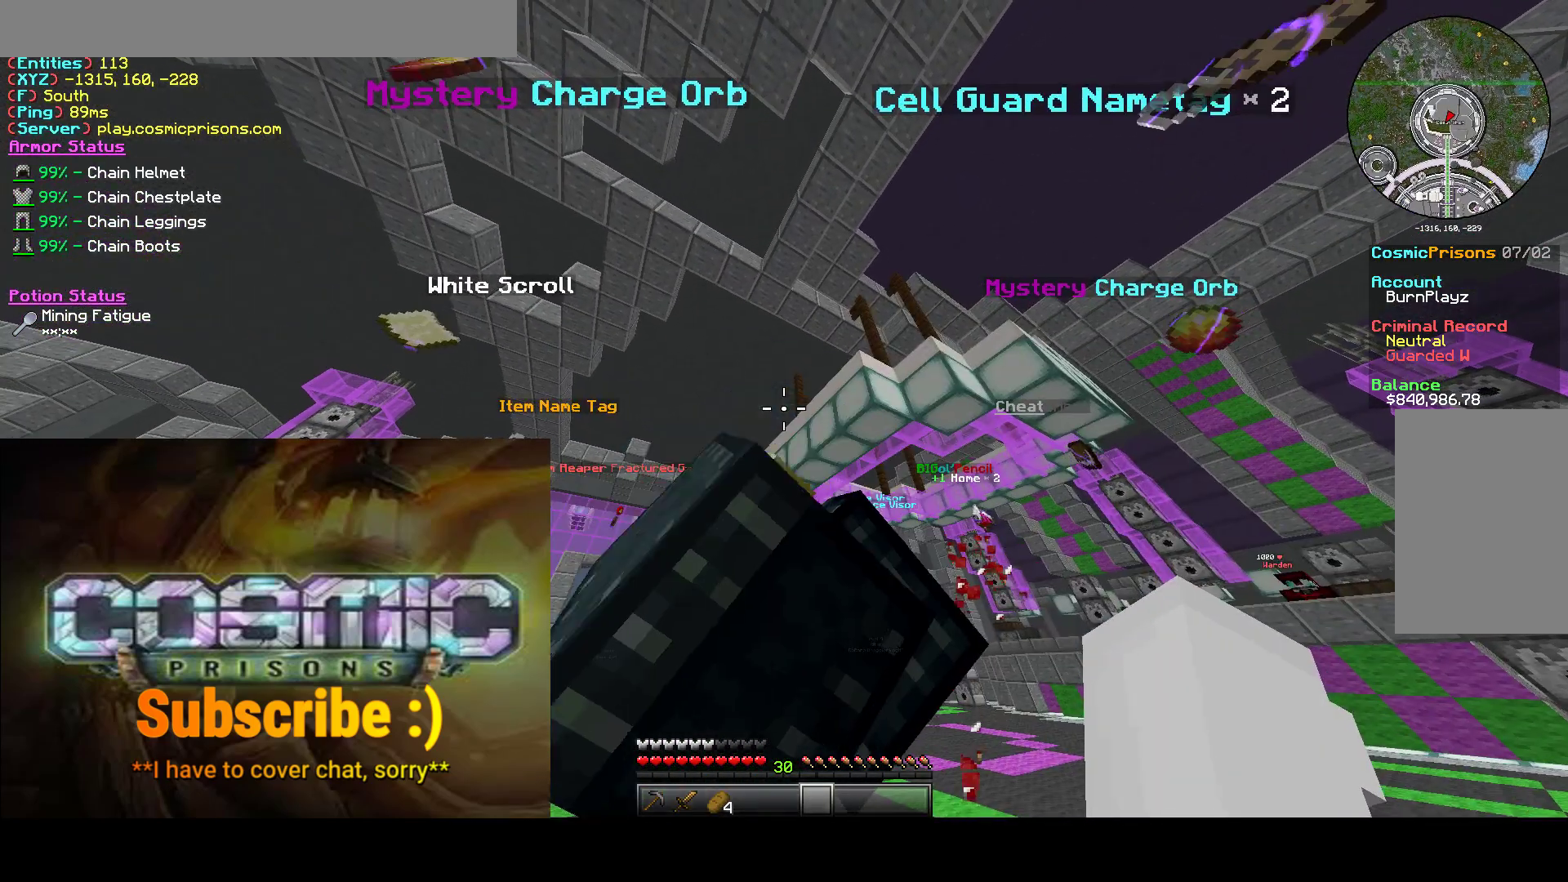
{"keys": [], "mouse": [], "events": []}
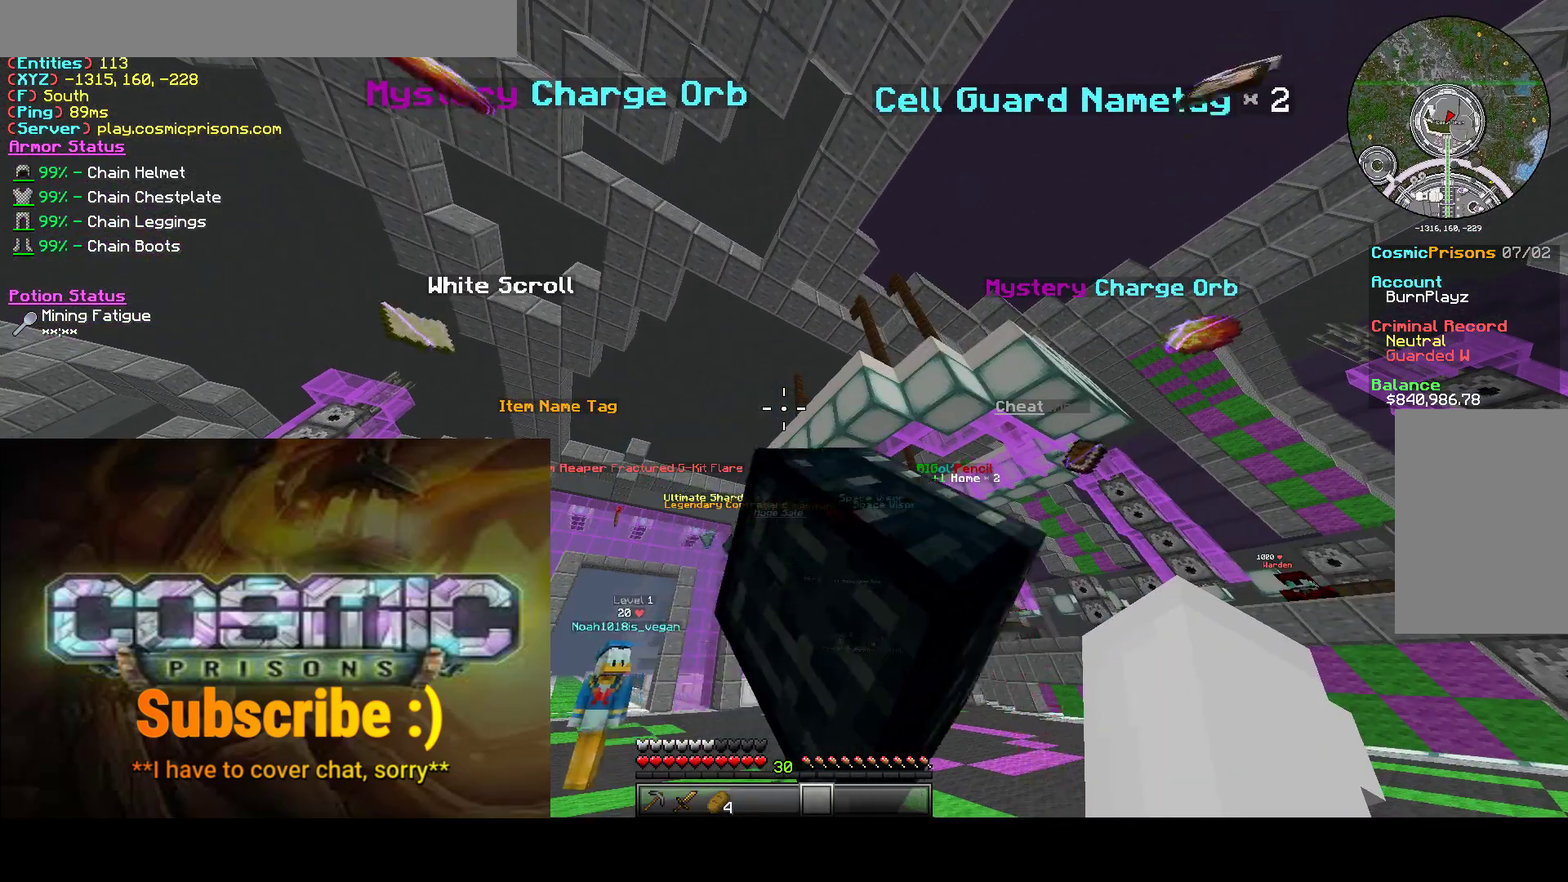
{"keys": [], "mouse": [], "events": []}
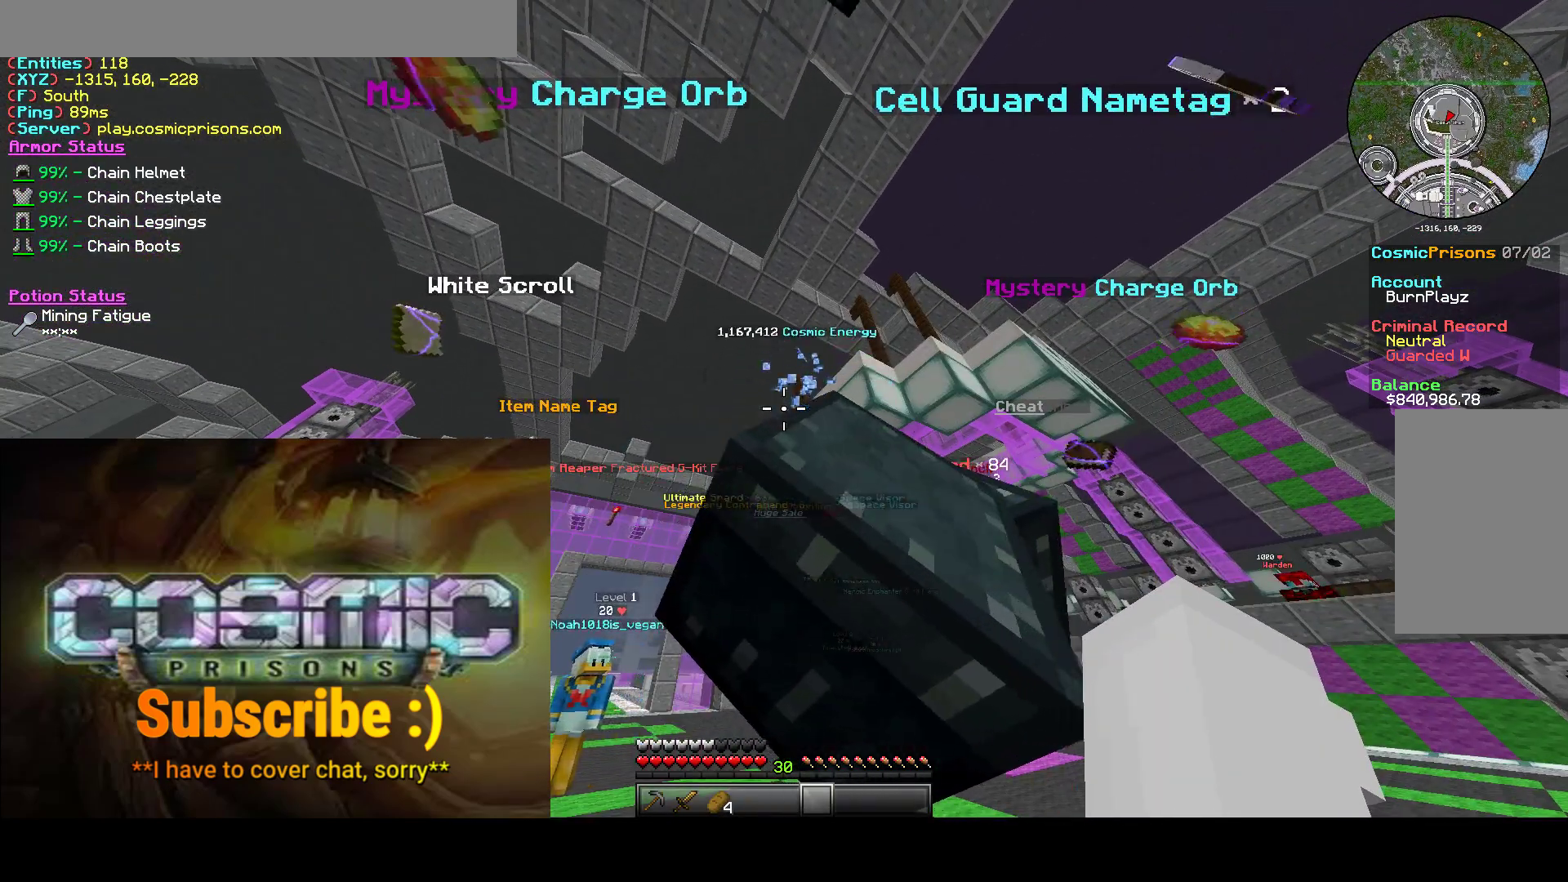
{"keys": ["d"], "mouse": [], "events": [[417, "d", "down"]]}
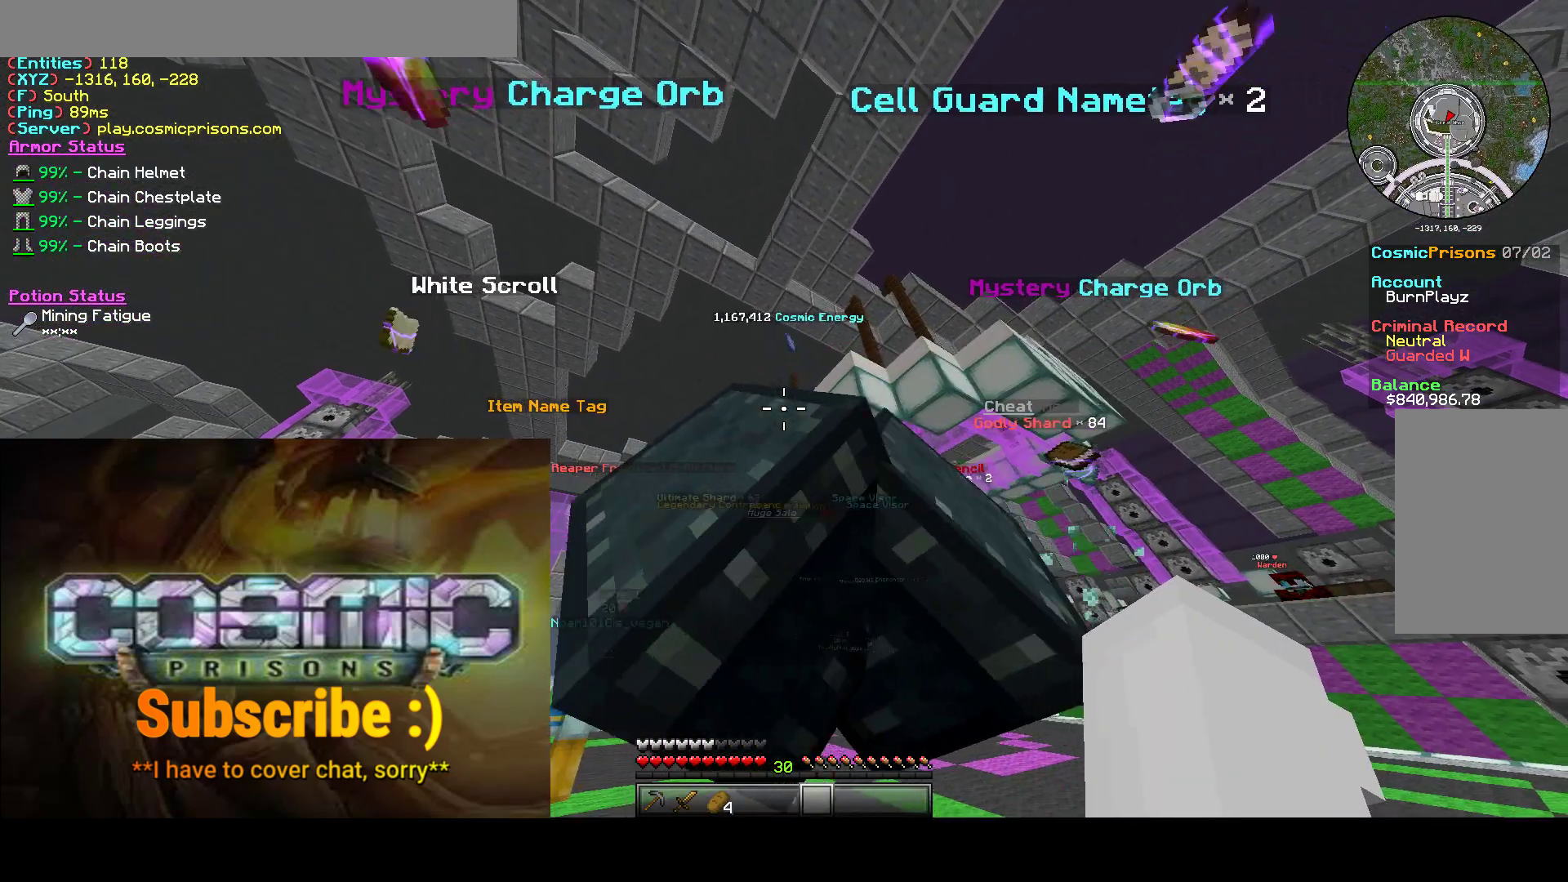
{"keys": ["d"], "mouse": [], "events": []}
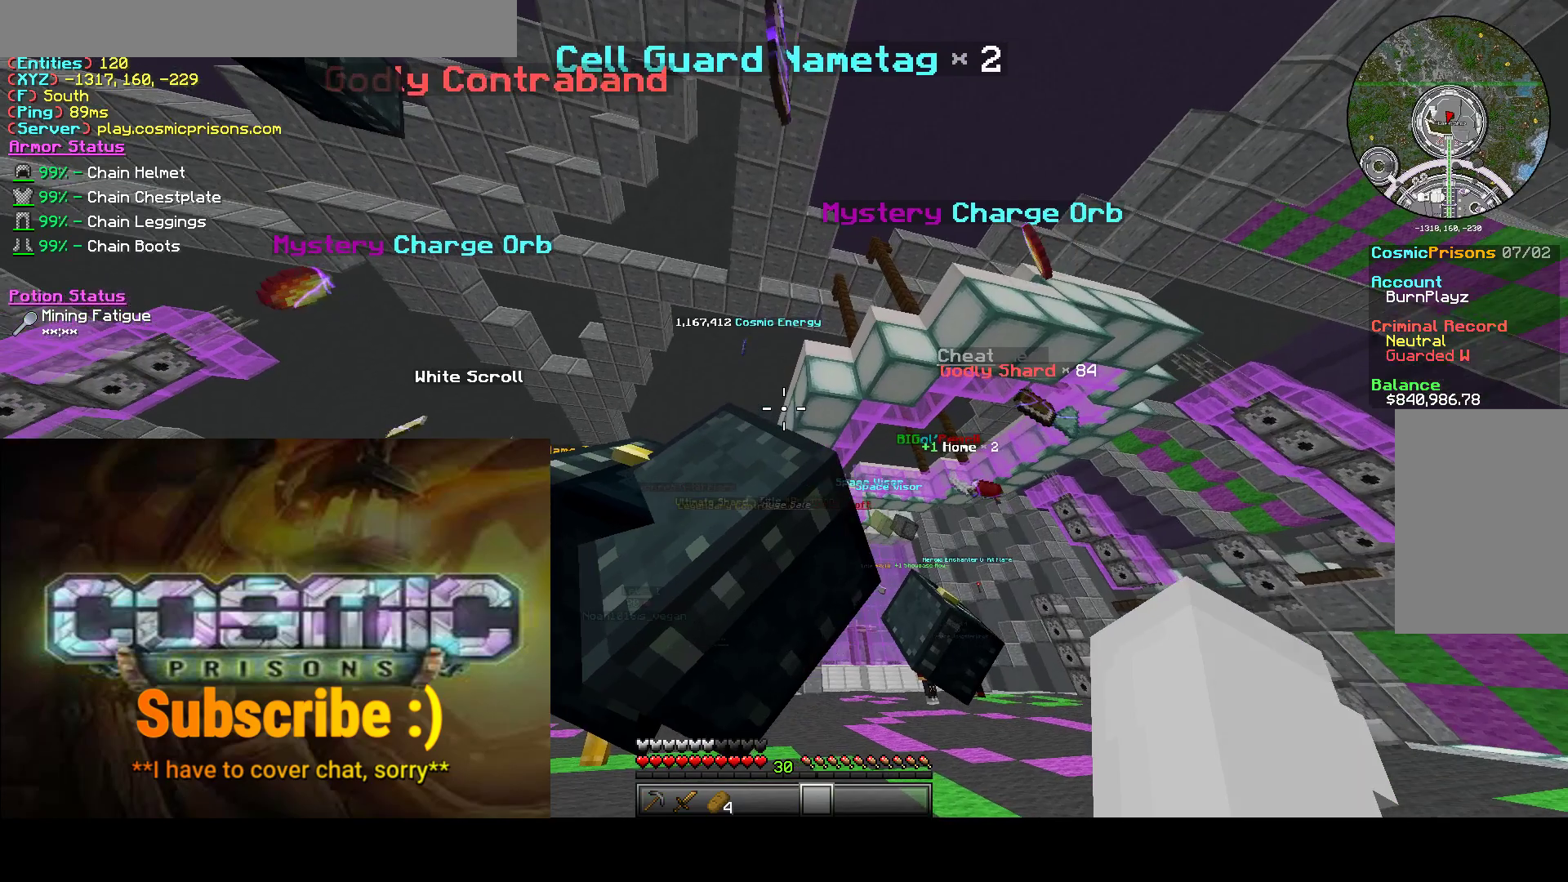
{"keys": [], "mouse": [], "events": [[233, "d", "up"]]}
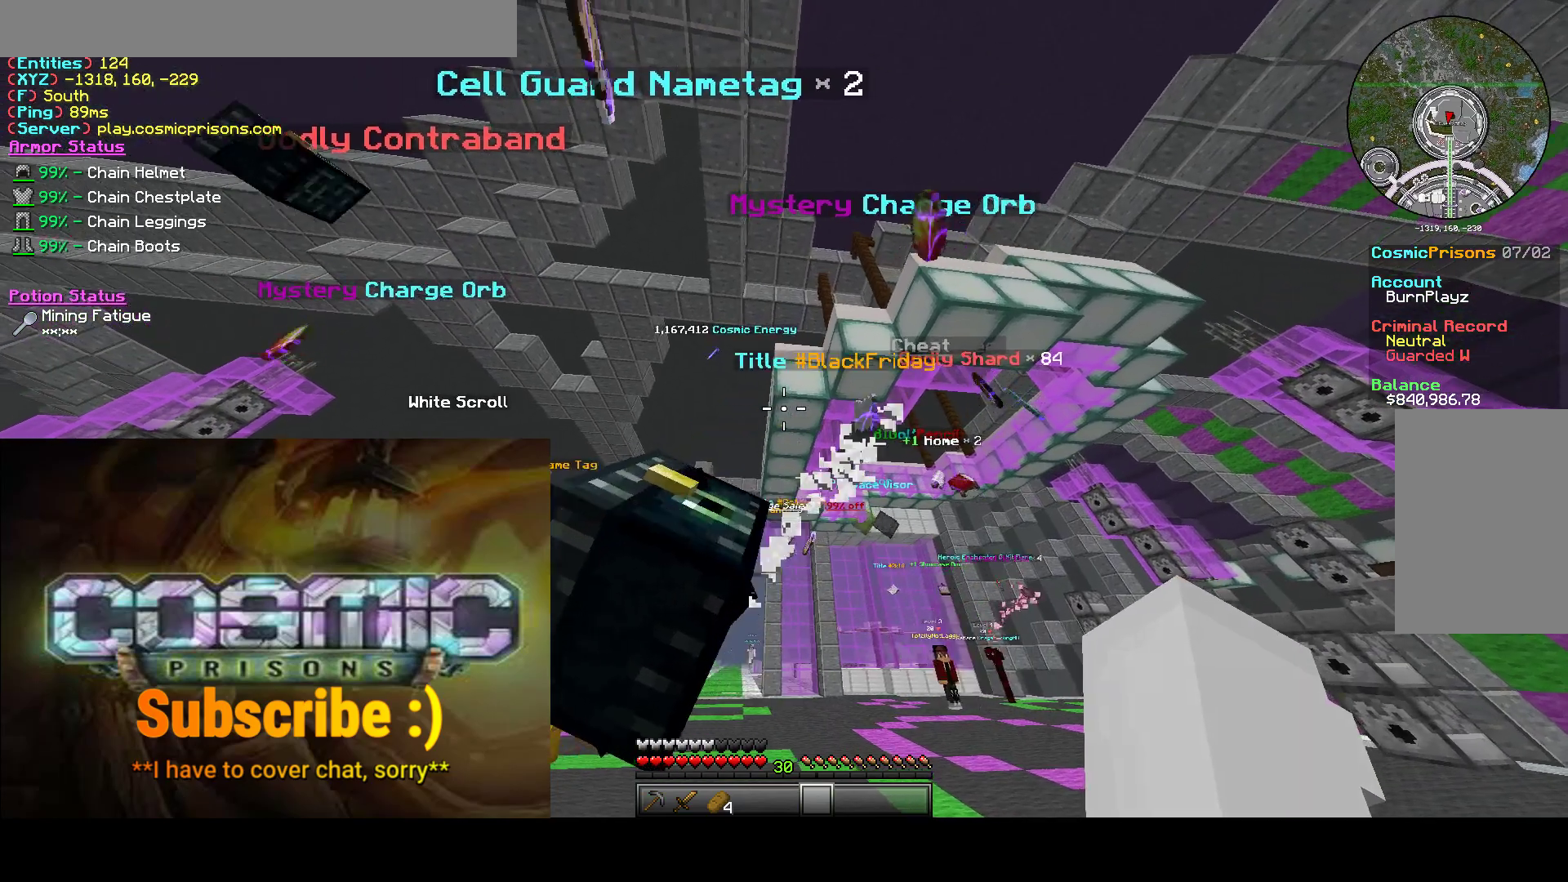
{"keys": [], "mouse": [], "events": []}
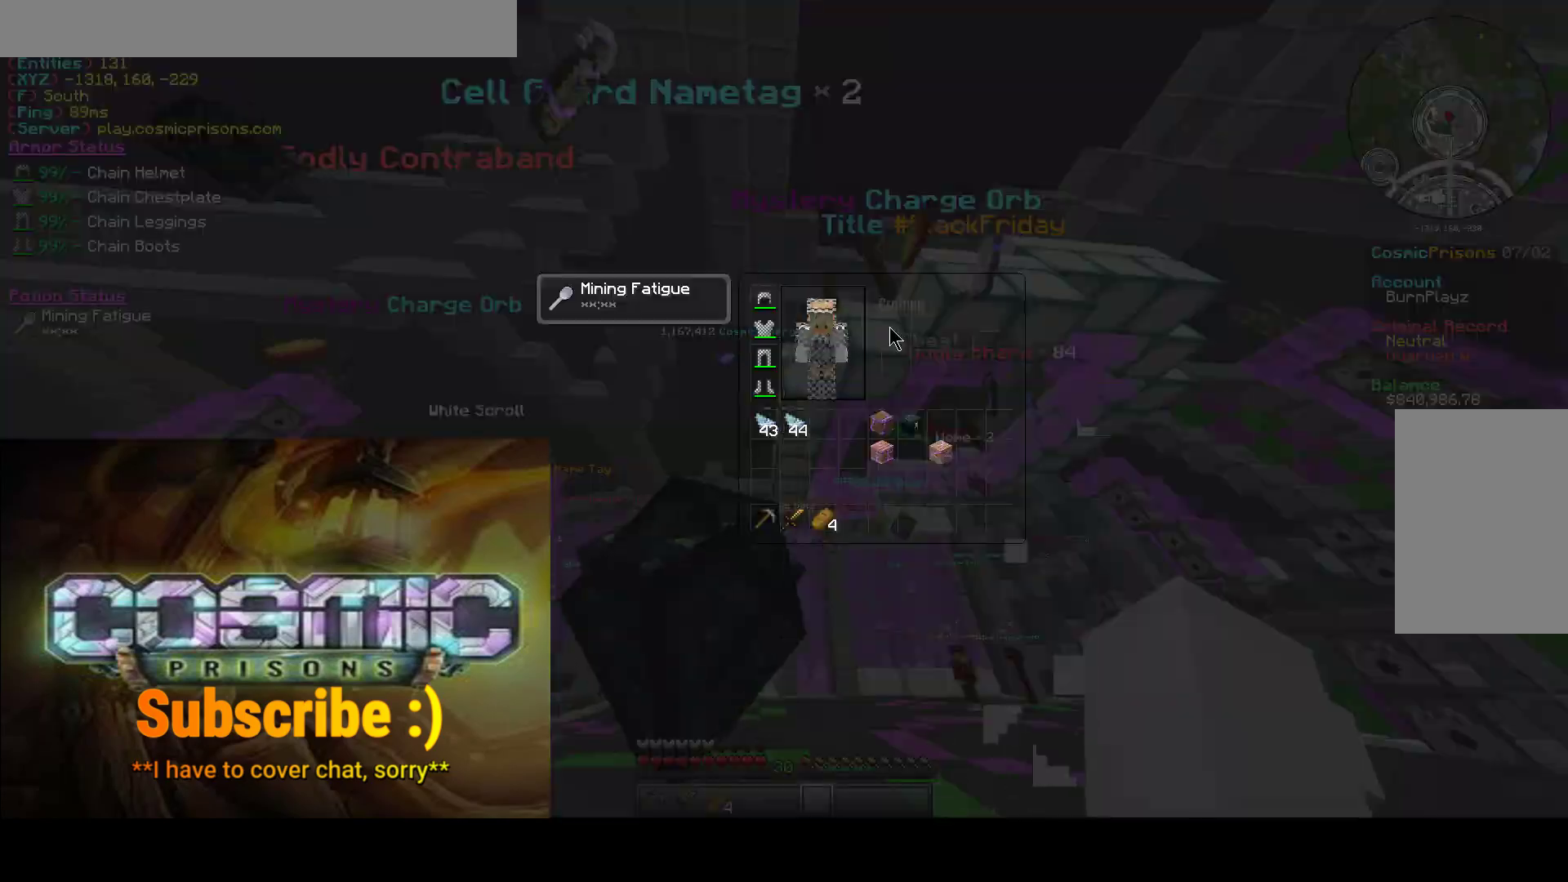
{"keys": [], "mouse": [], "events": []}
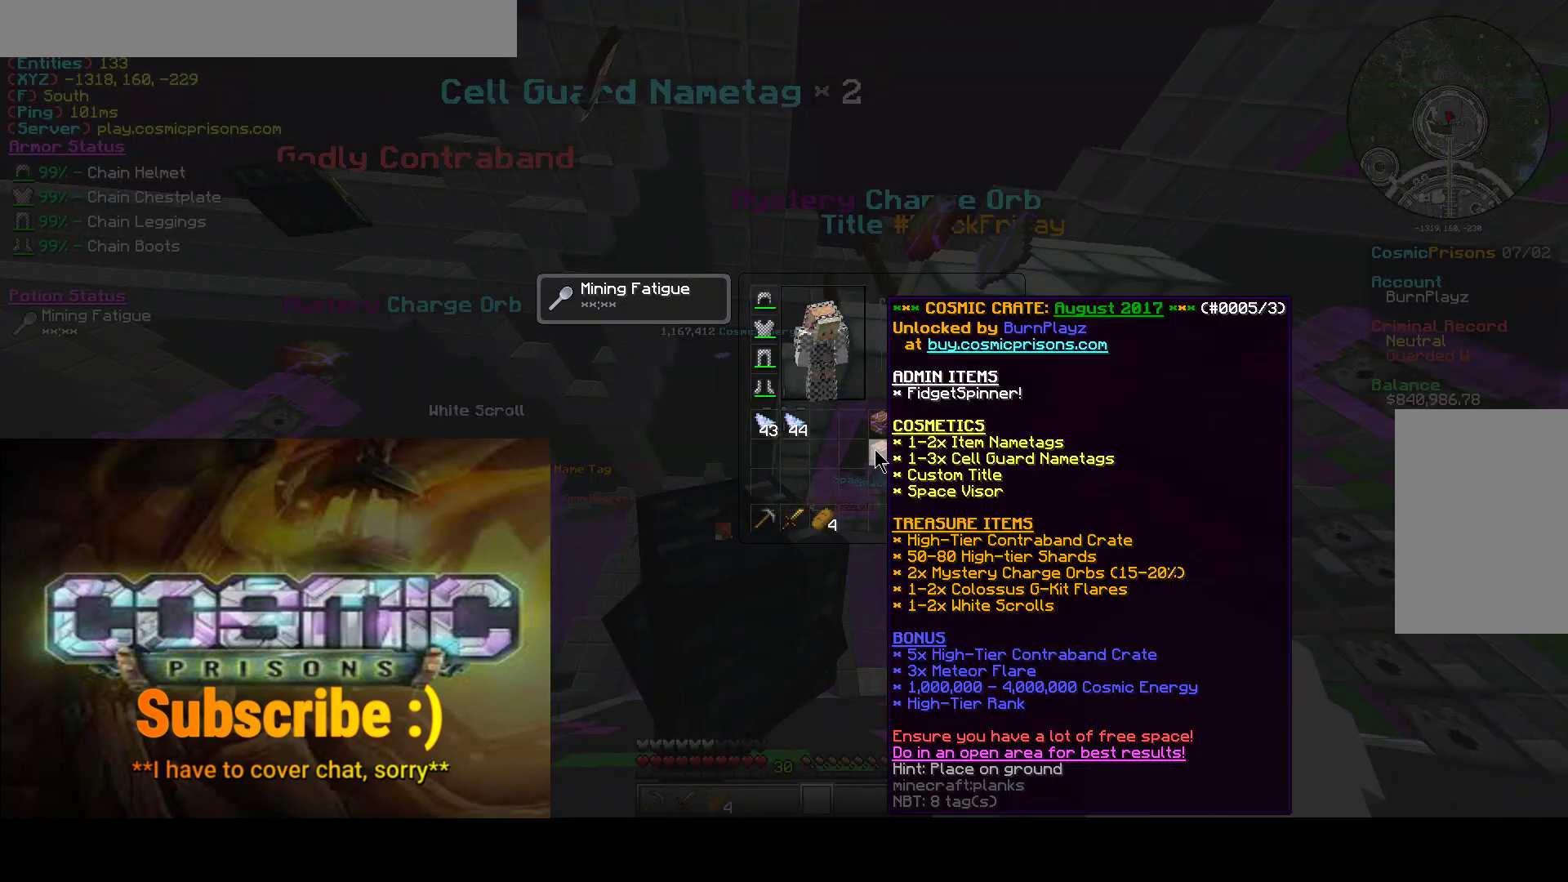
{"keys": [], "mouse": [], "events": []}
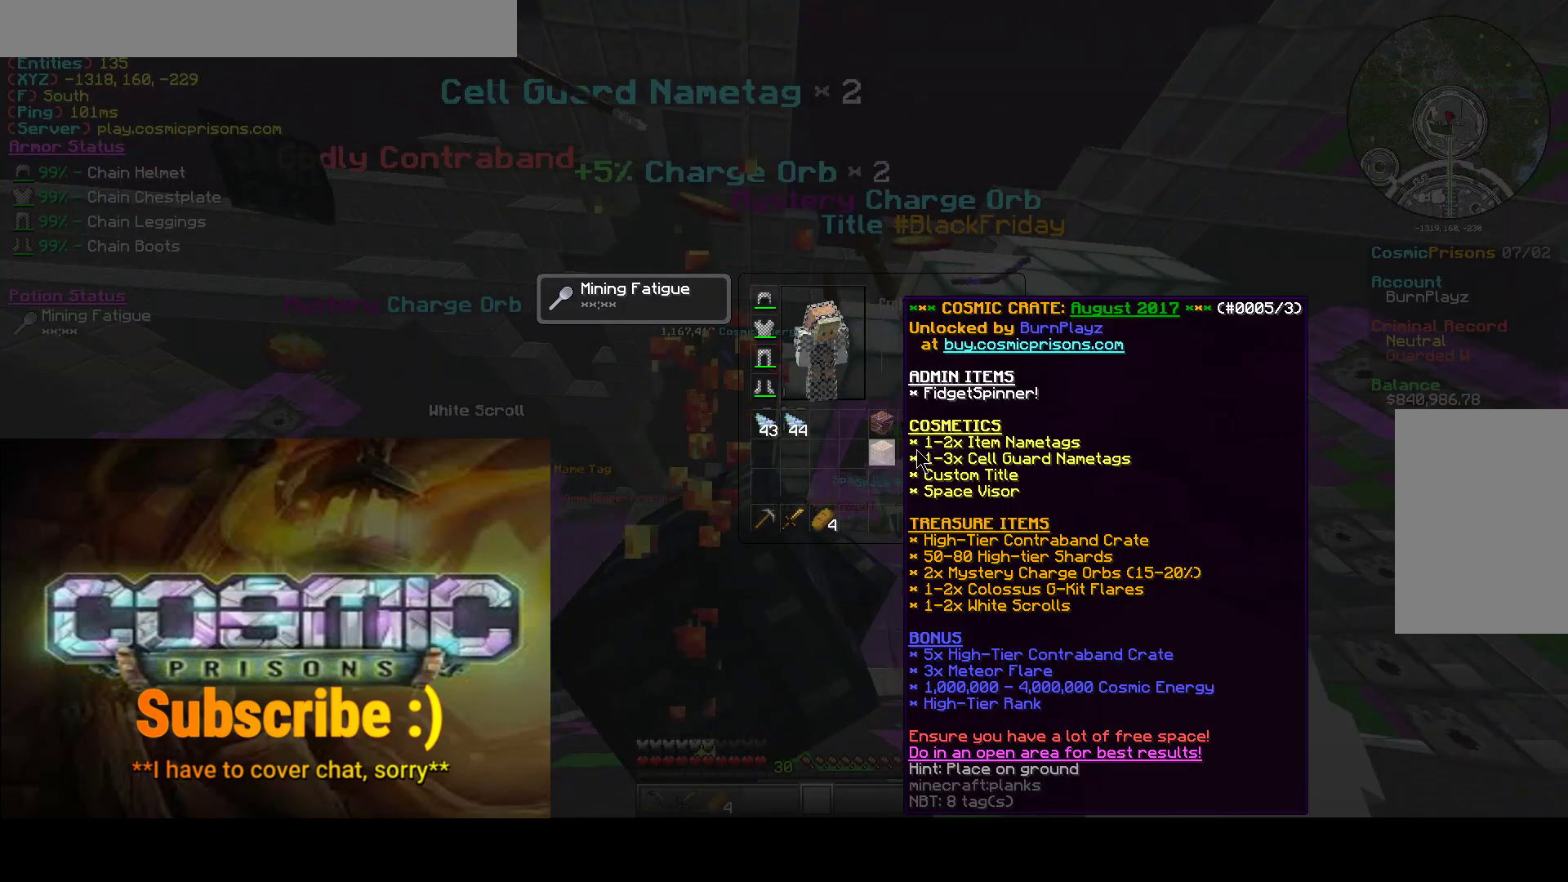
{"keys": [], "mouse": [], "events": []}
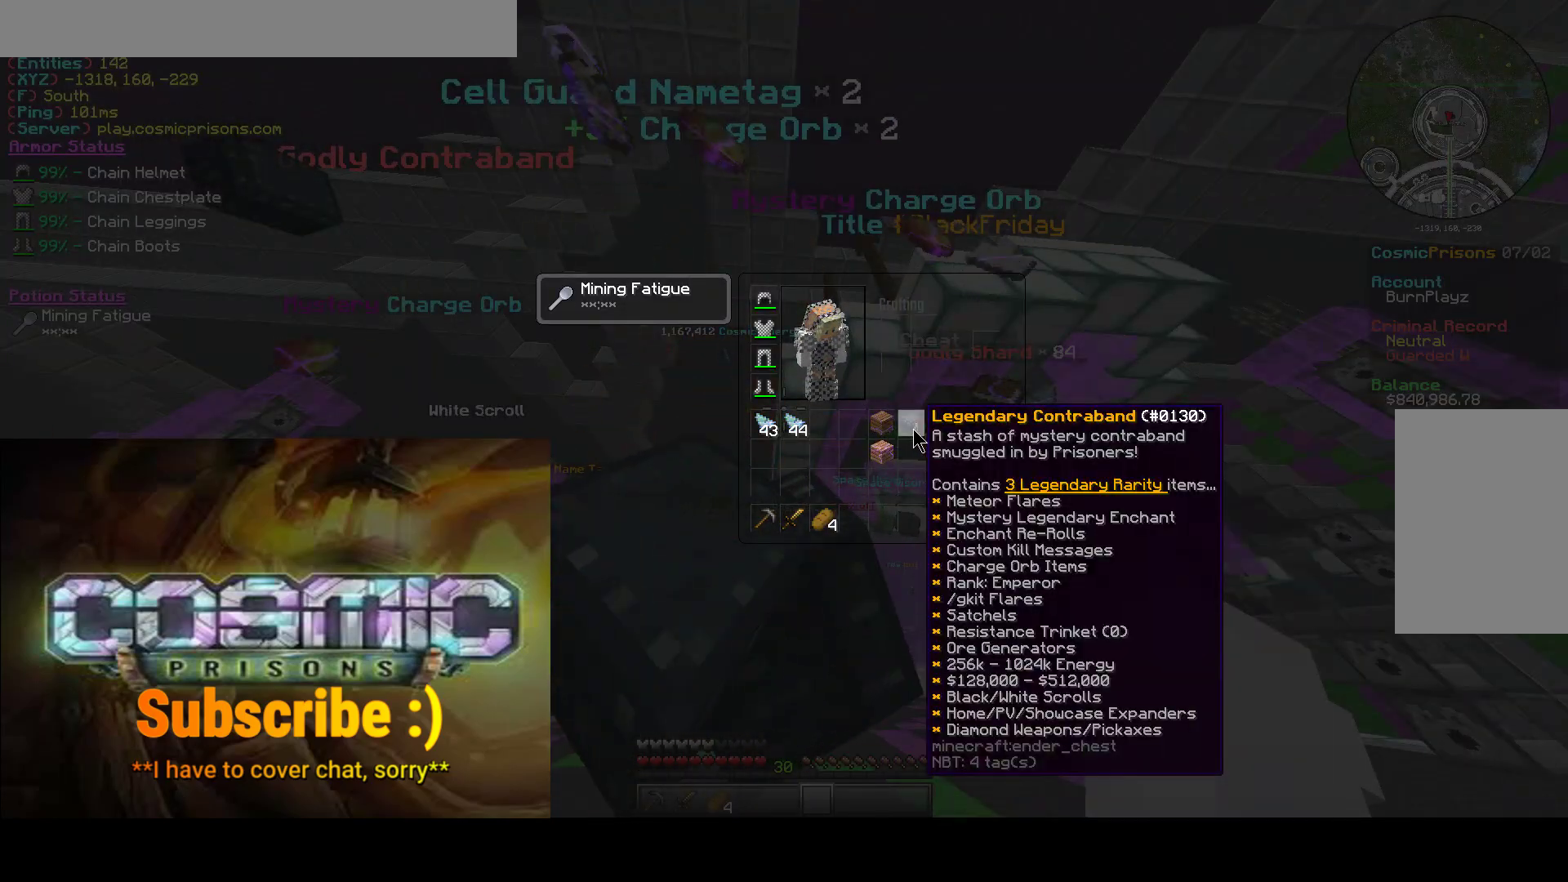
{"keys": ["s"], "mouse": [], "events": [[67, "mouse_left", "down"], [183, "mouse_left", "up"], [300, "s", "down"]]}
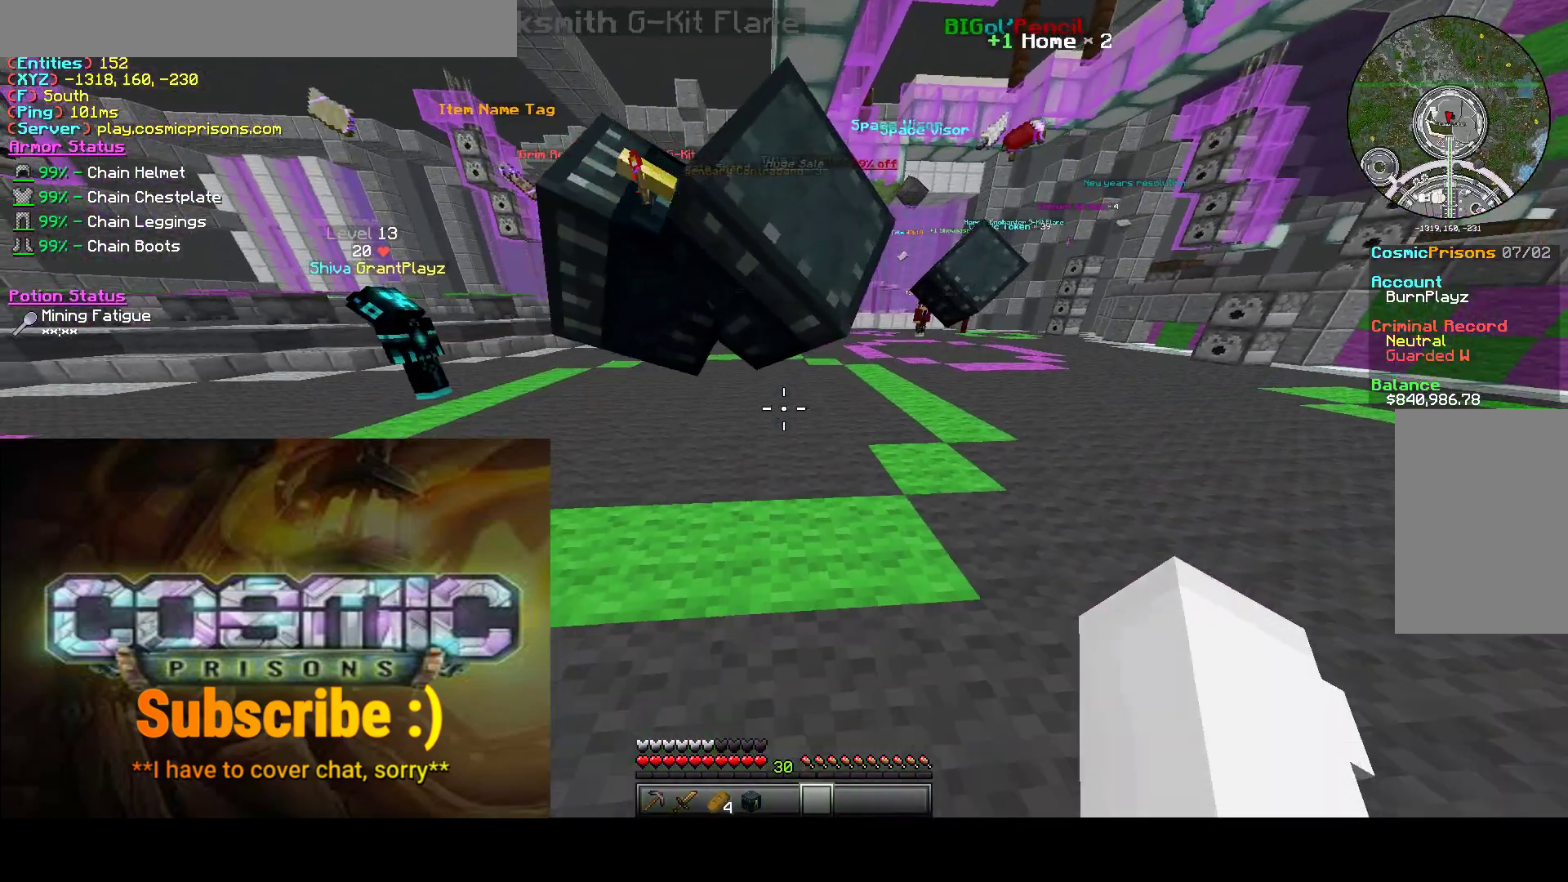
{"keys": [], "mouse": ["right"], "events": [[183, "s", "up"], [400, "mouse_right", "down"]]}
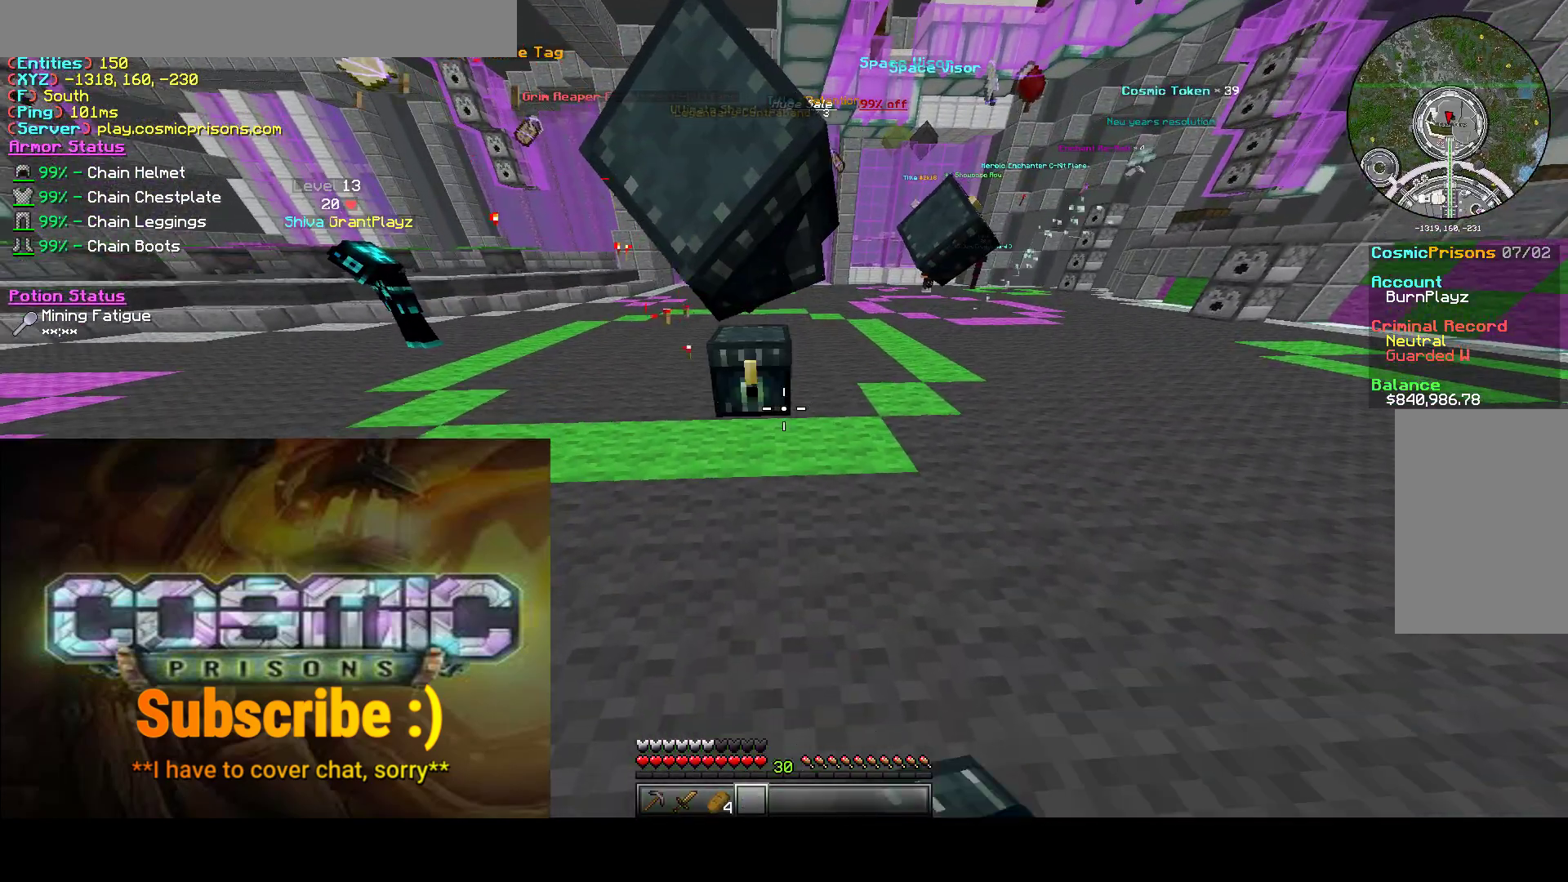
{"keys": [], "mouse": [], "events": [[67, "a", "down"], [183, "mouse_right", "up"], [350, "a", "up"]]}
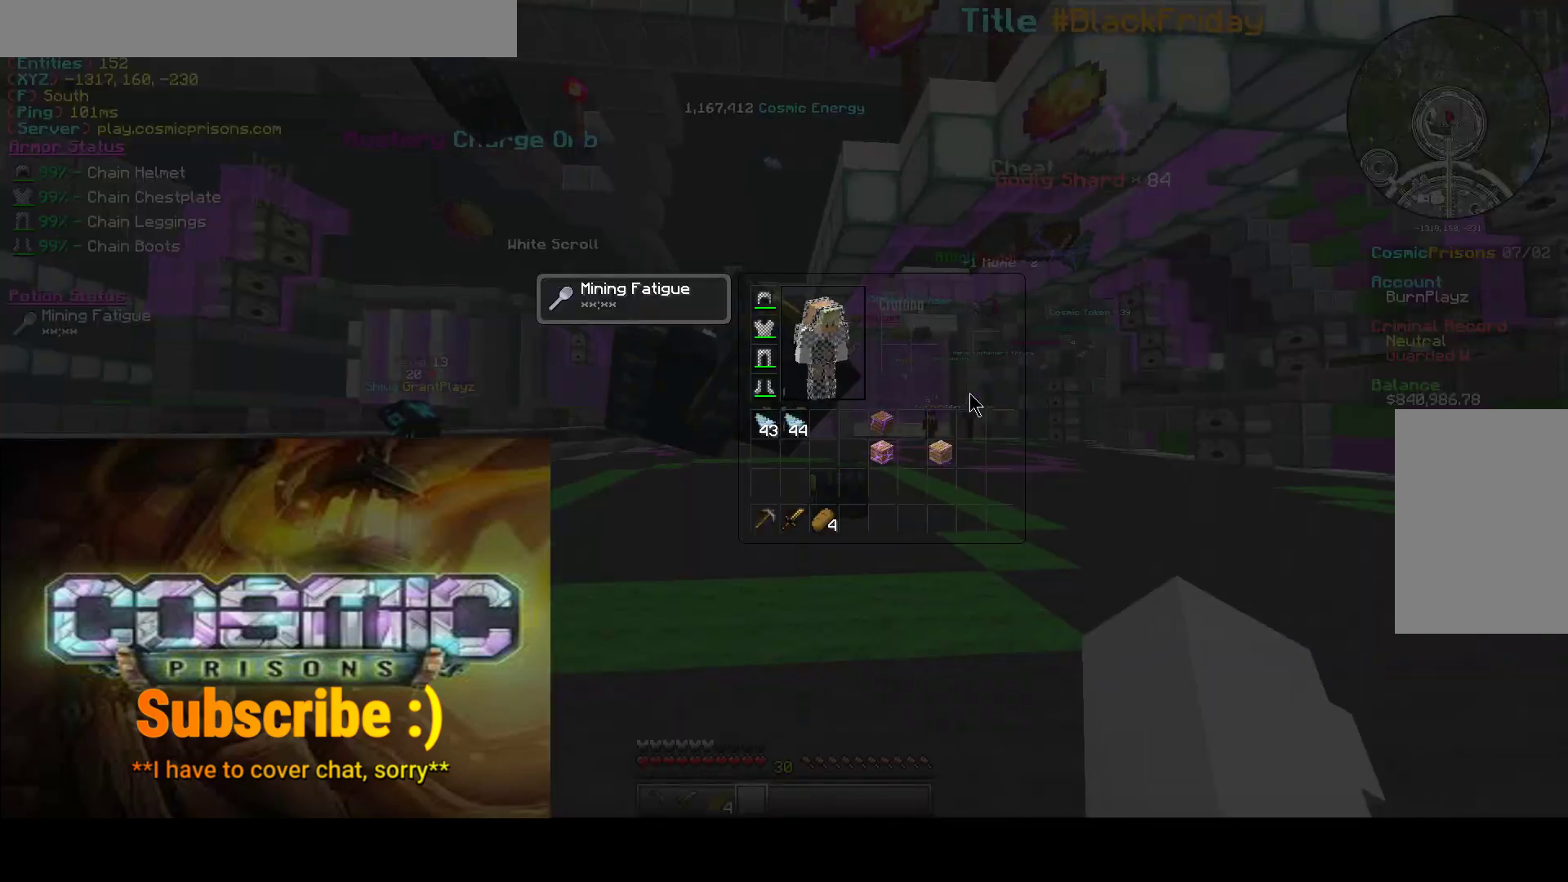
{"keys": [], "mouse": [], "events": []}
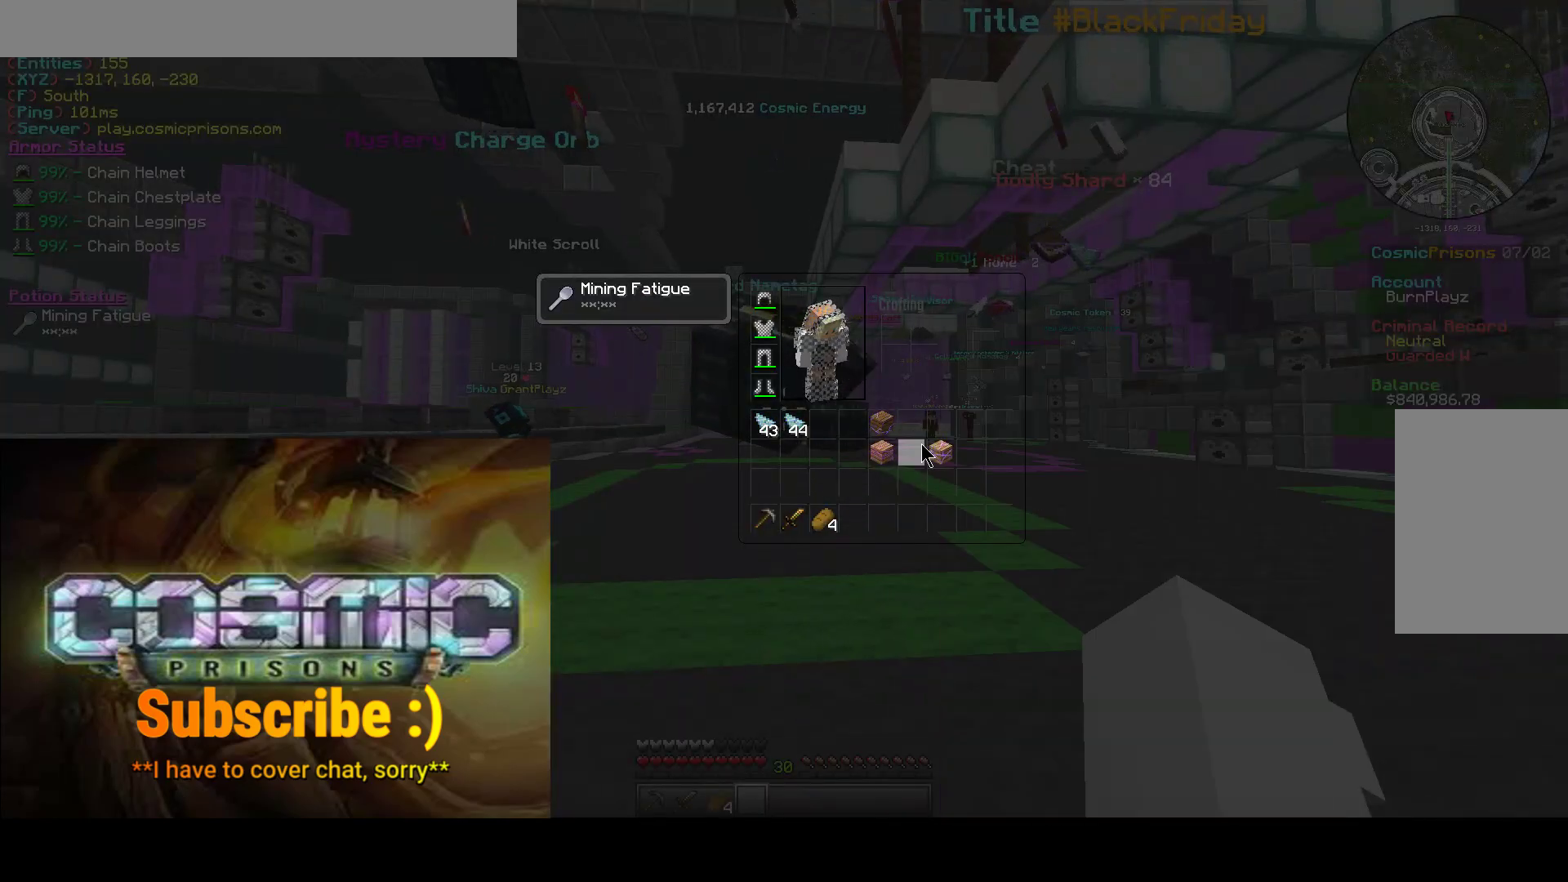
{"keys": [], "mouse": [], "events": []}
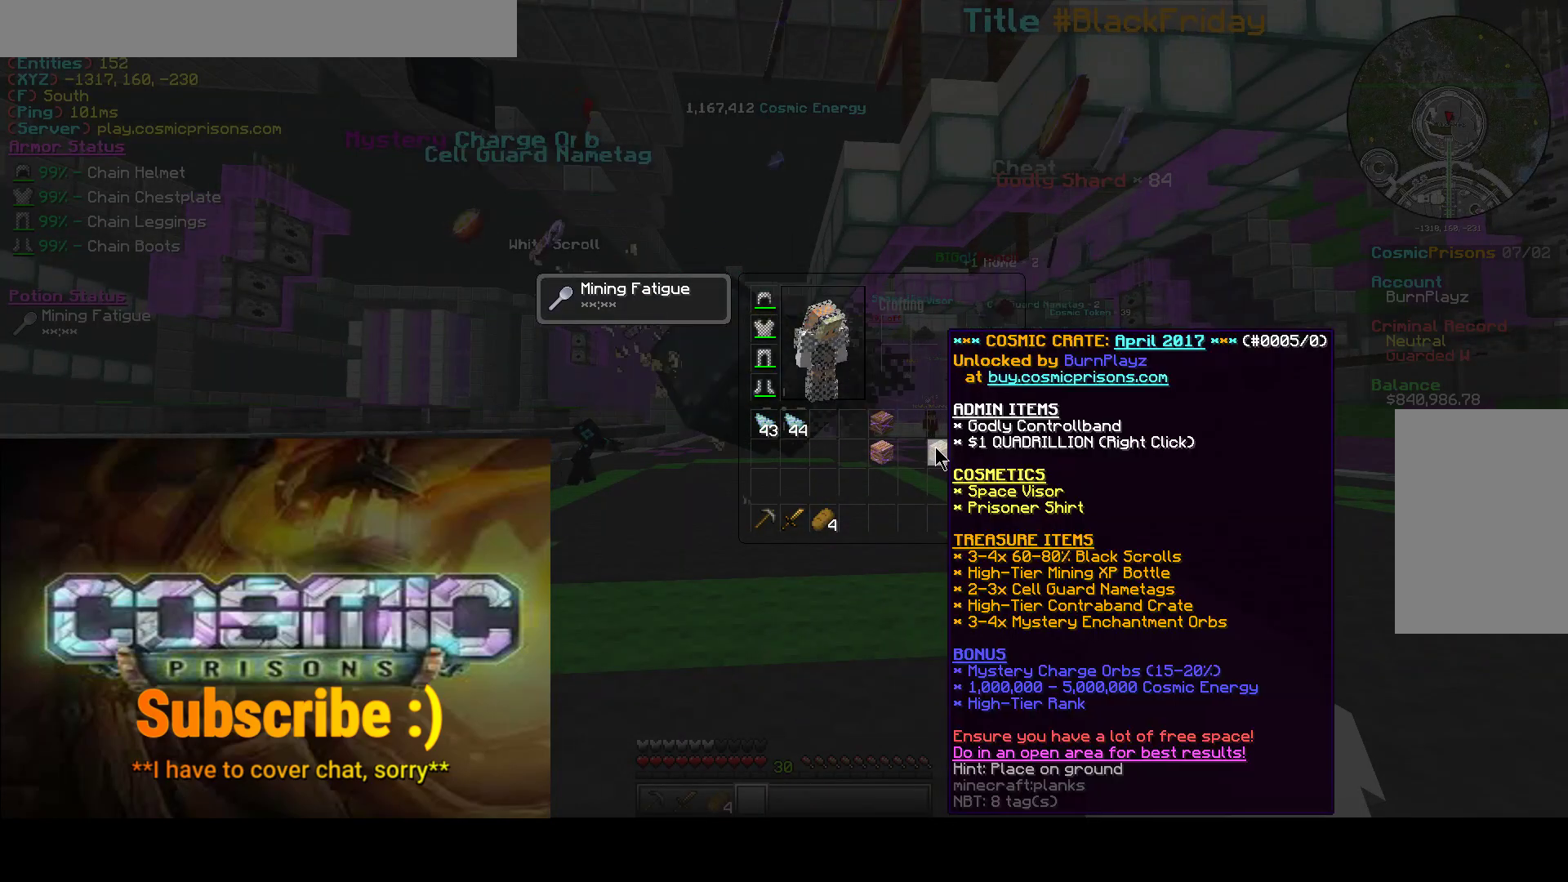
{"keys": [], "mouse": [], "events": []}
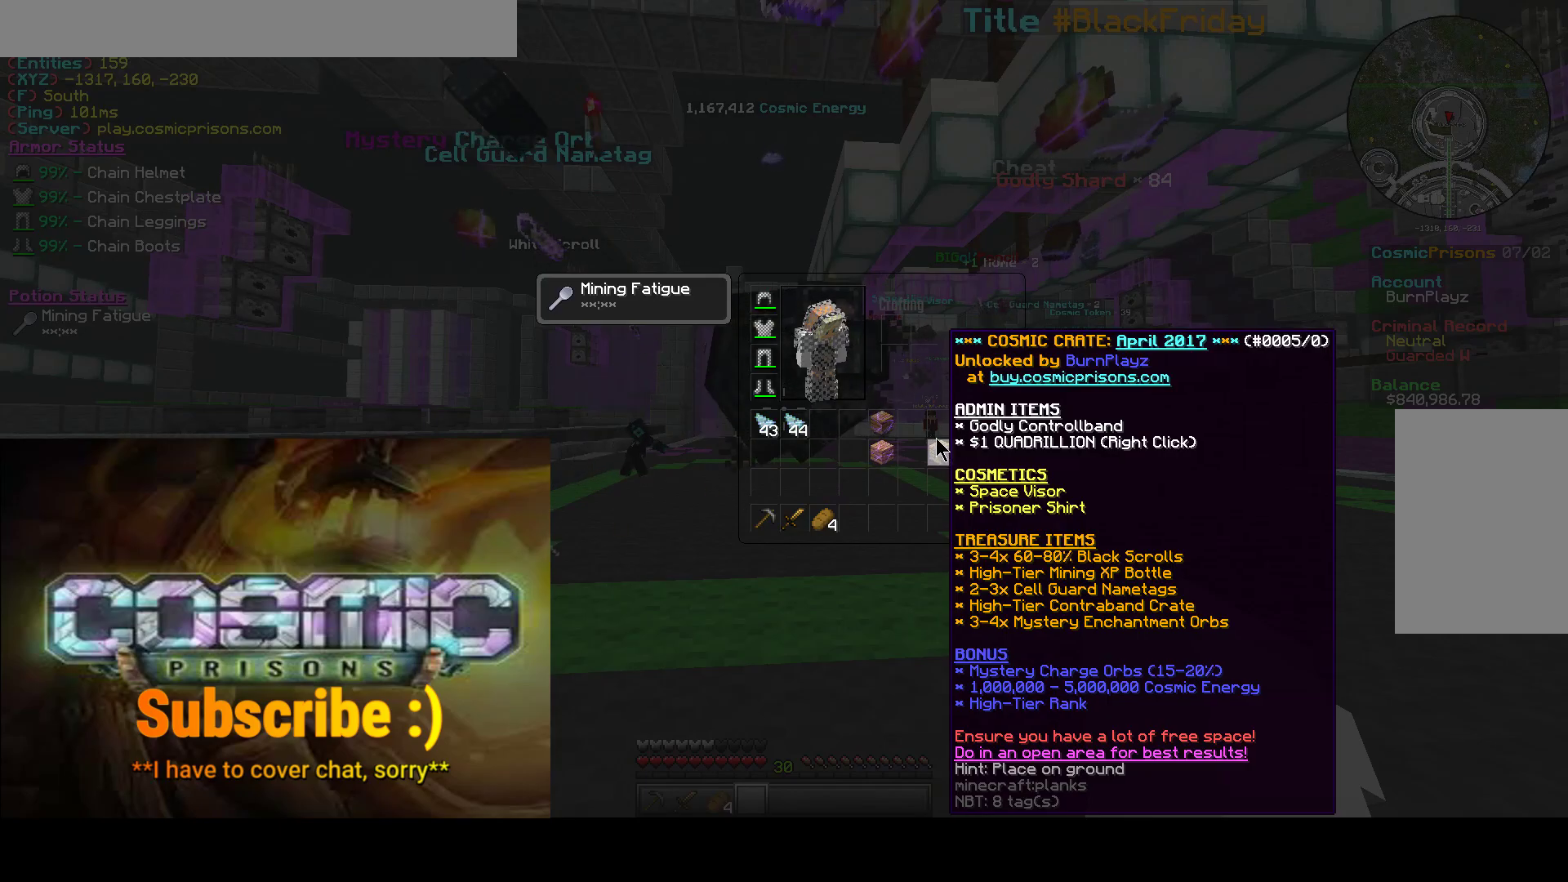
{"keys": [], "mouse": [], "events": []}
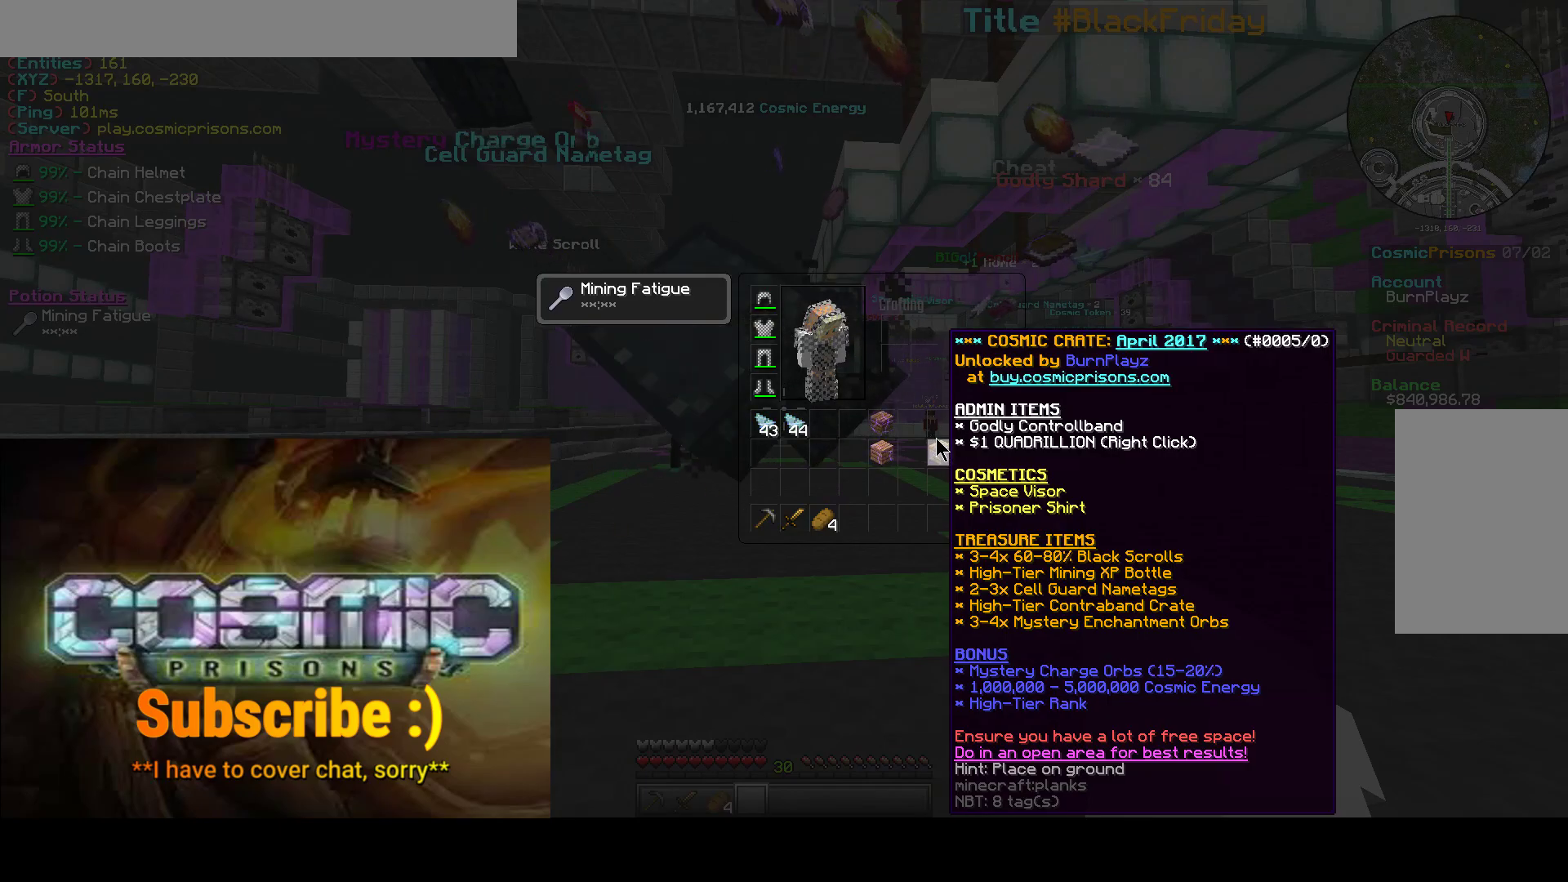
{"keys": [], "mouse": [], "events": [[350, "mouse_left", "down"], [433, "mouse_left", "up"]]}
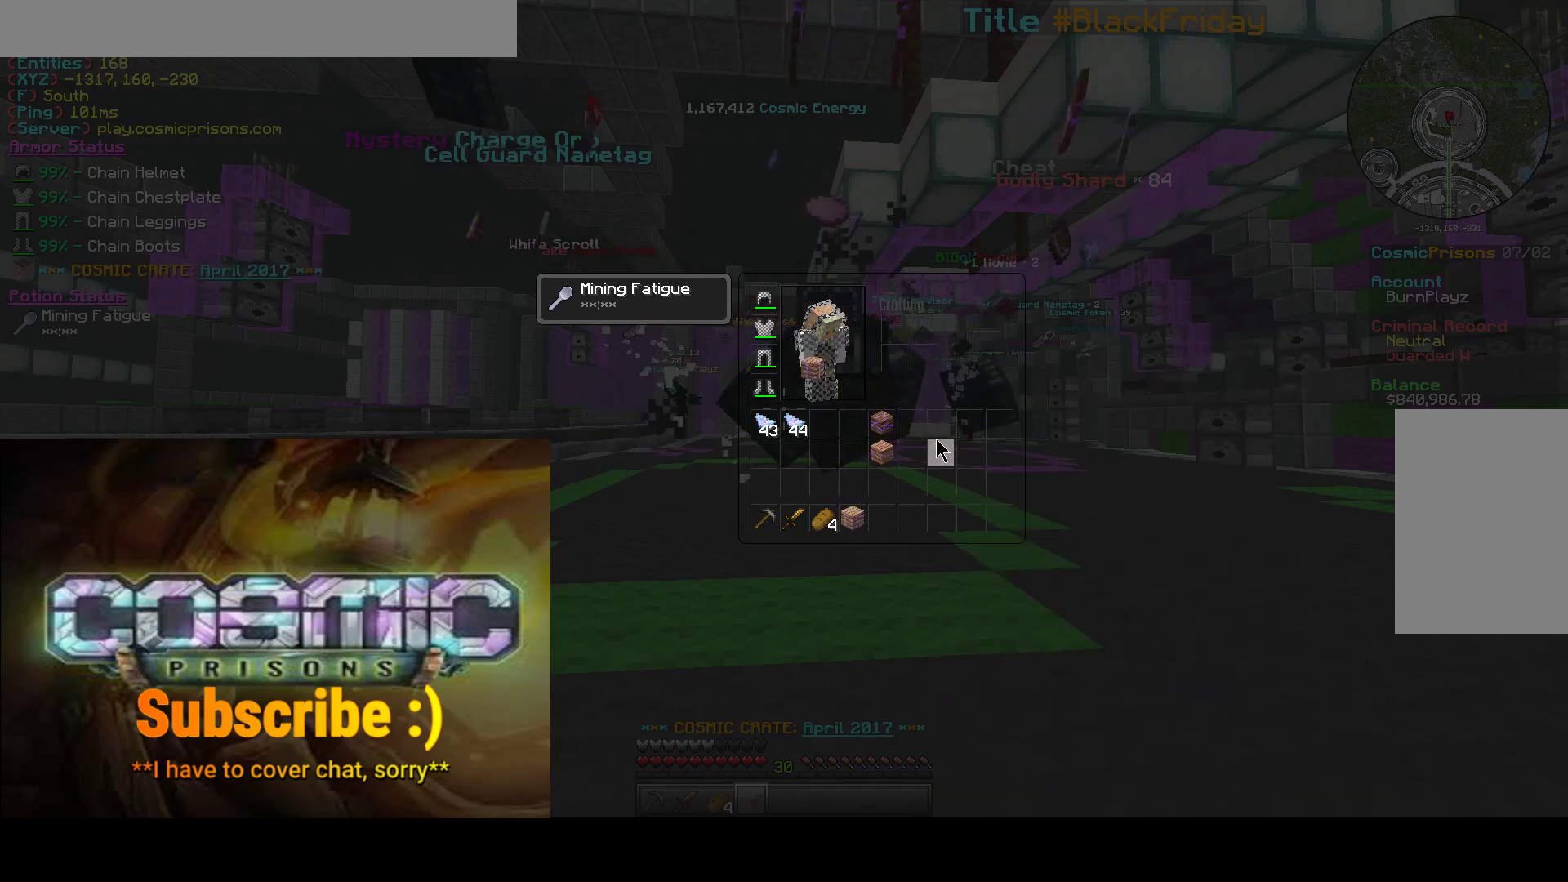
{"keys": ["a"], "mouse": [], "events": [[433, "a", "down"]]}
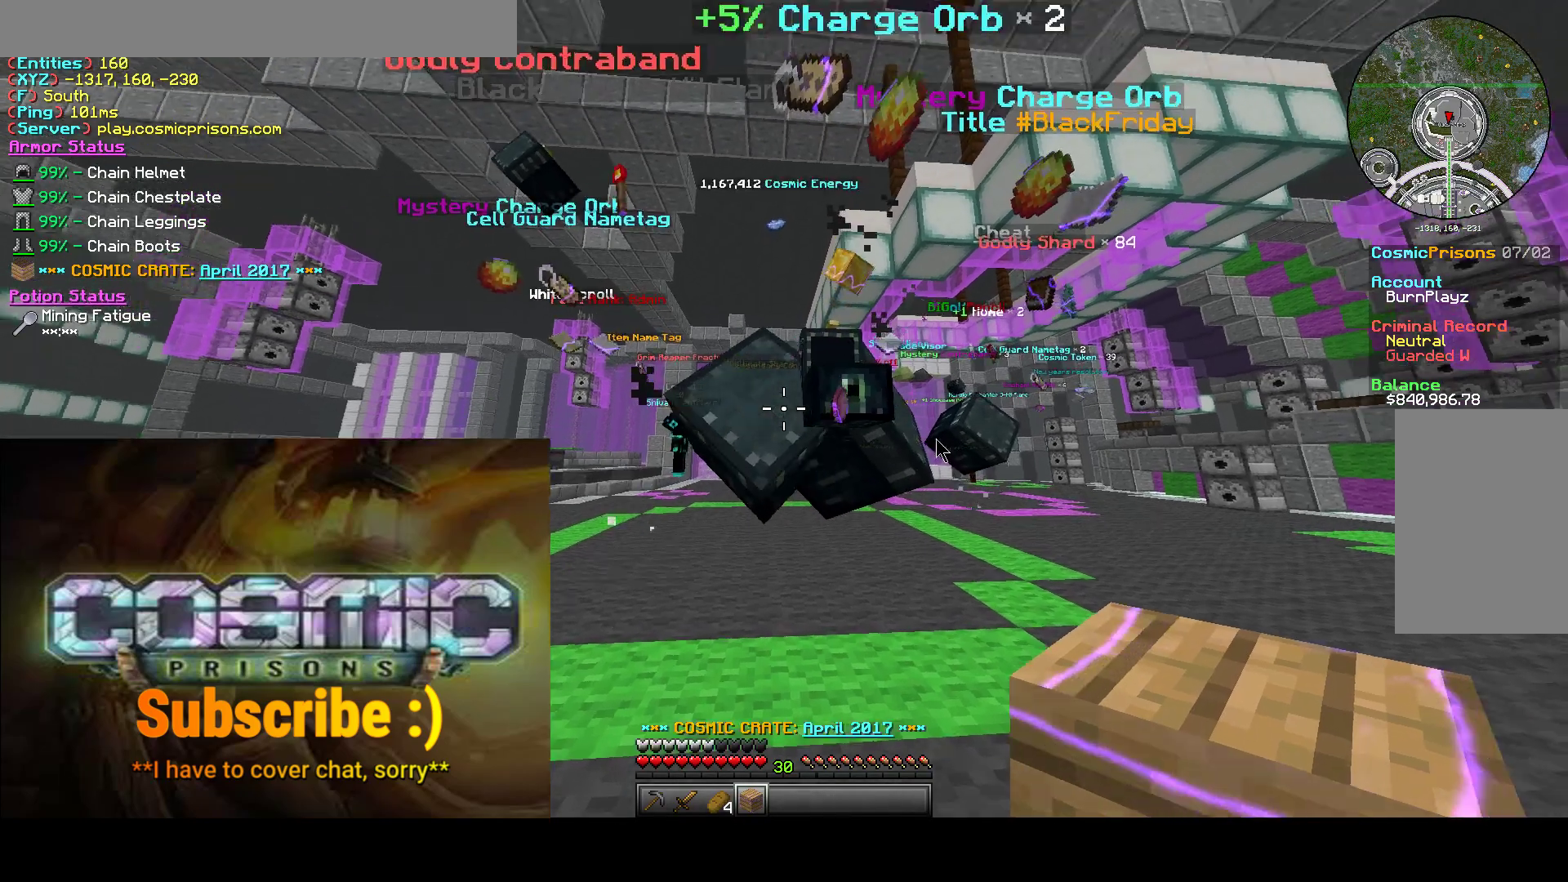
{"keys": ["a", "w"], "mouse": [], "events": [[33, "a", "up"], [450, "w", "down"], [500, "a", "down"]]}
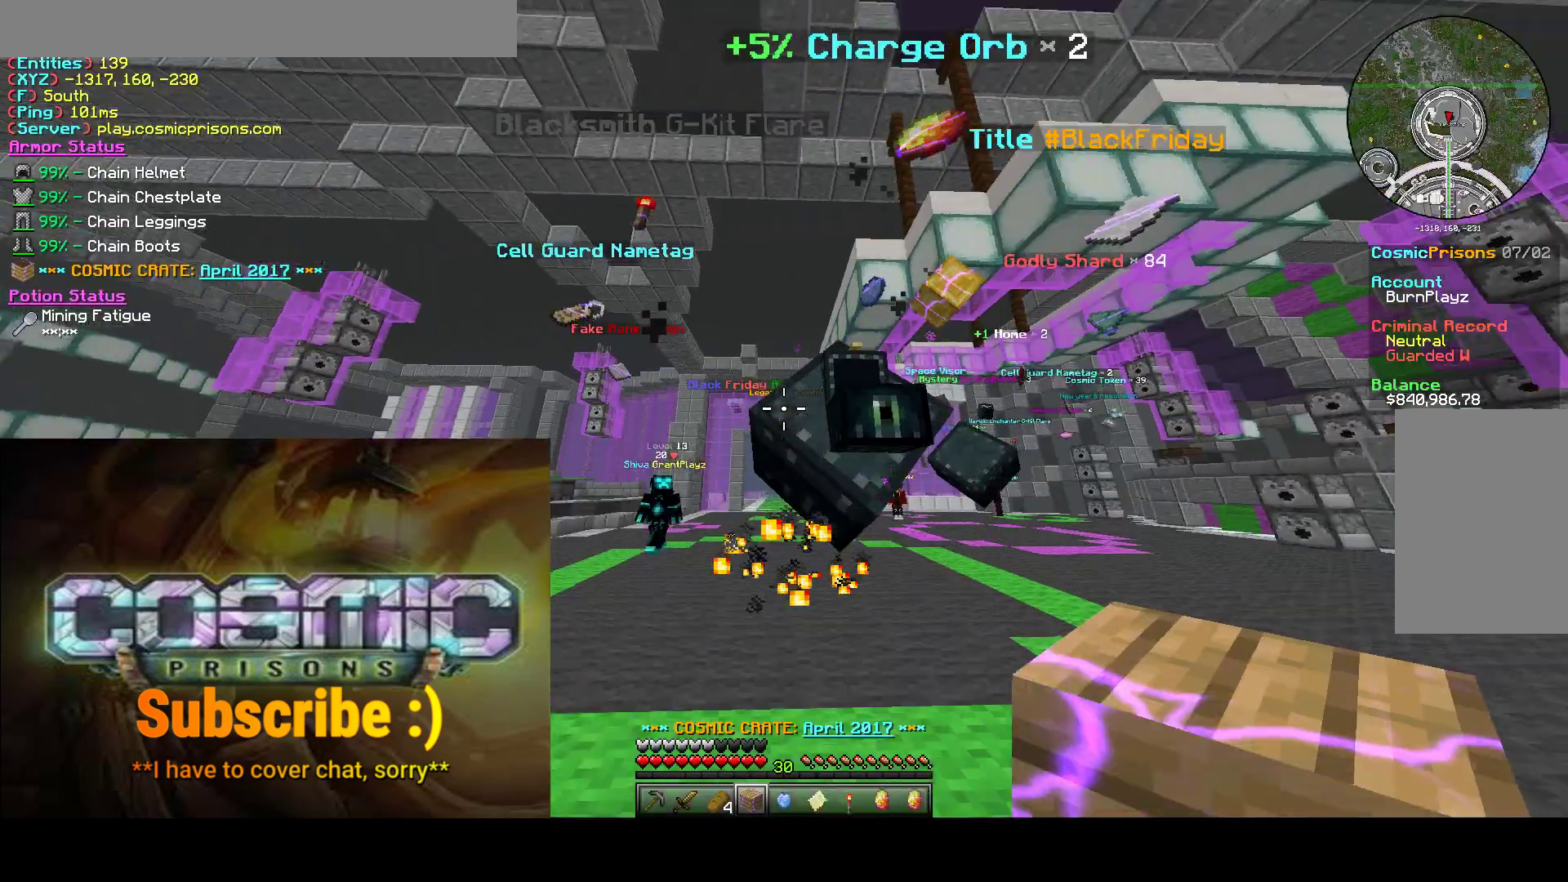
{"keys": ["w"], "mouse": [], "events": [[150, "w", "up"], [183, "a", "up"], [367, "w", "down"]]}
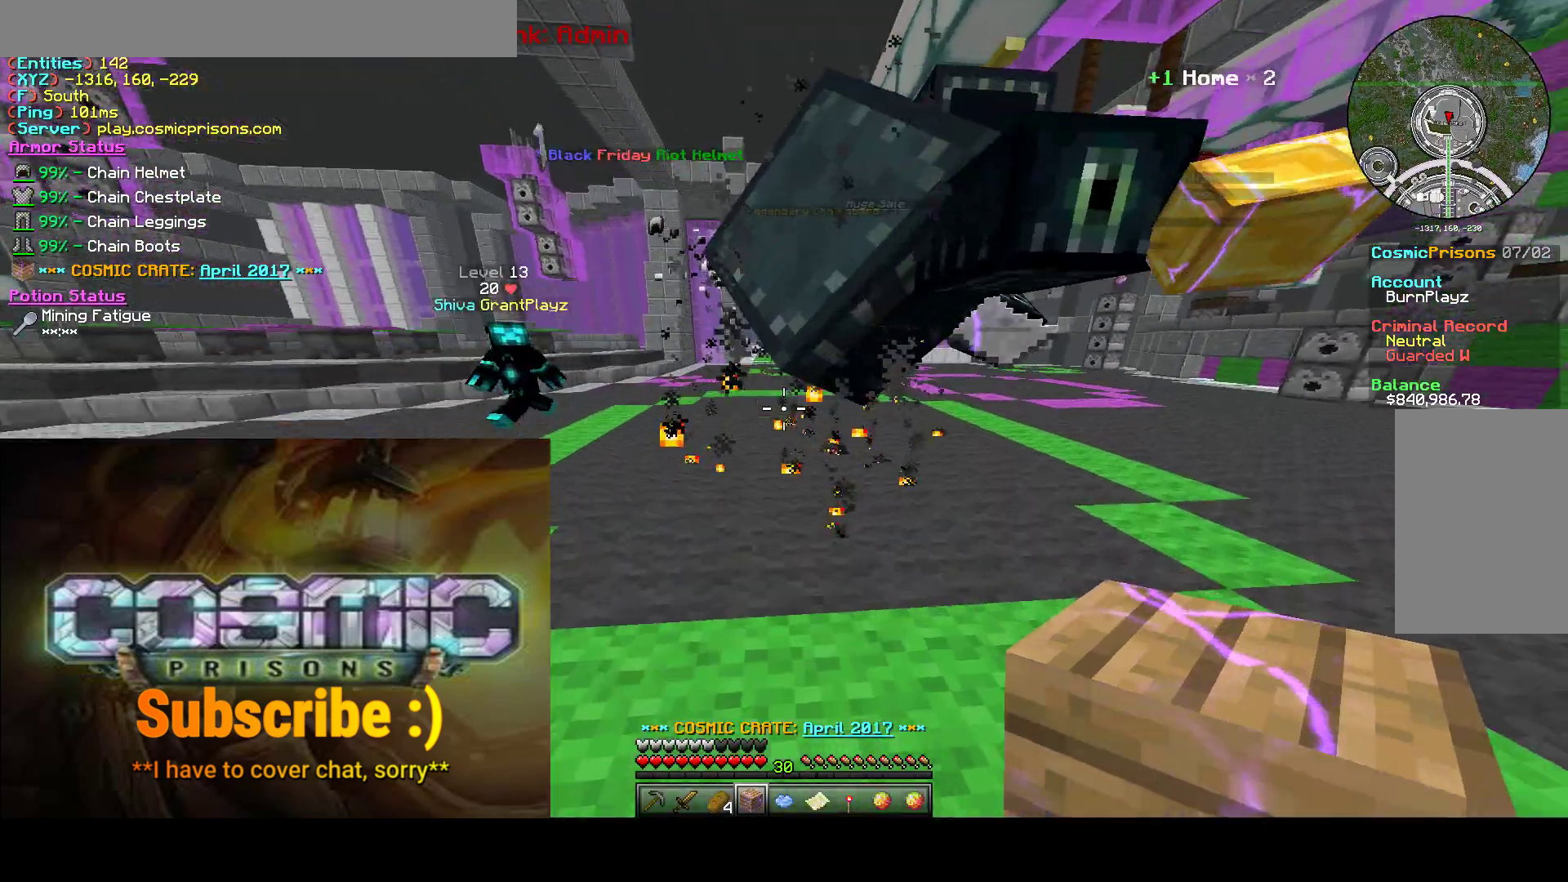
{"keys": [], "mouse": [], "events": [[350, "mouse_right", "down"], [383, "w", "up"], [500, "mouse_right", "up"]]}
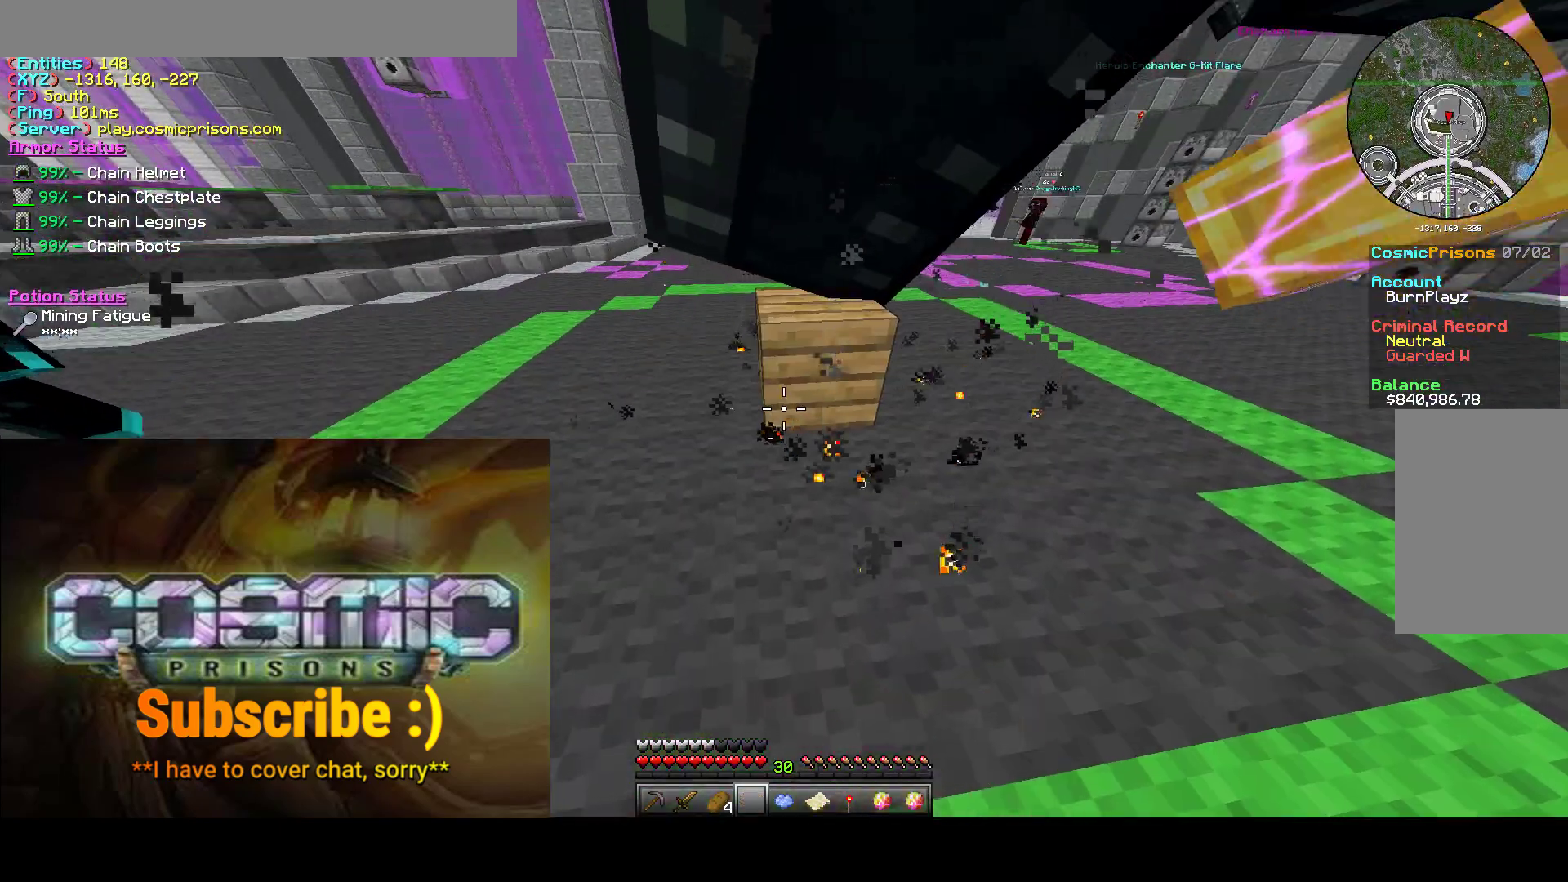
{"keys": [], "mouse": [], "events": [[100, "s", "down"], [317, "s", "up"]]}
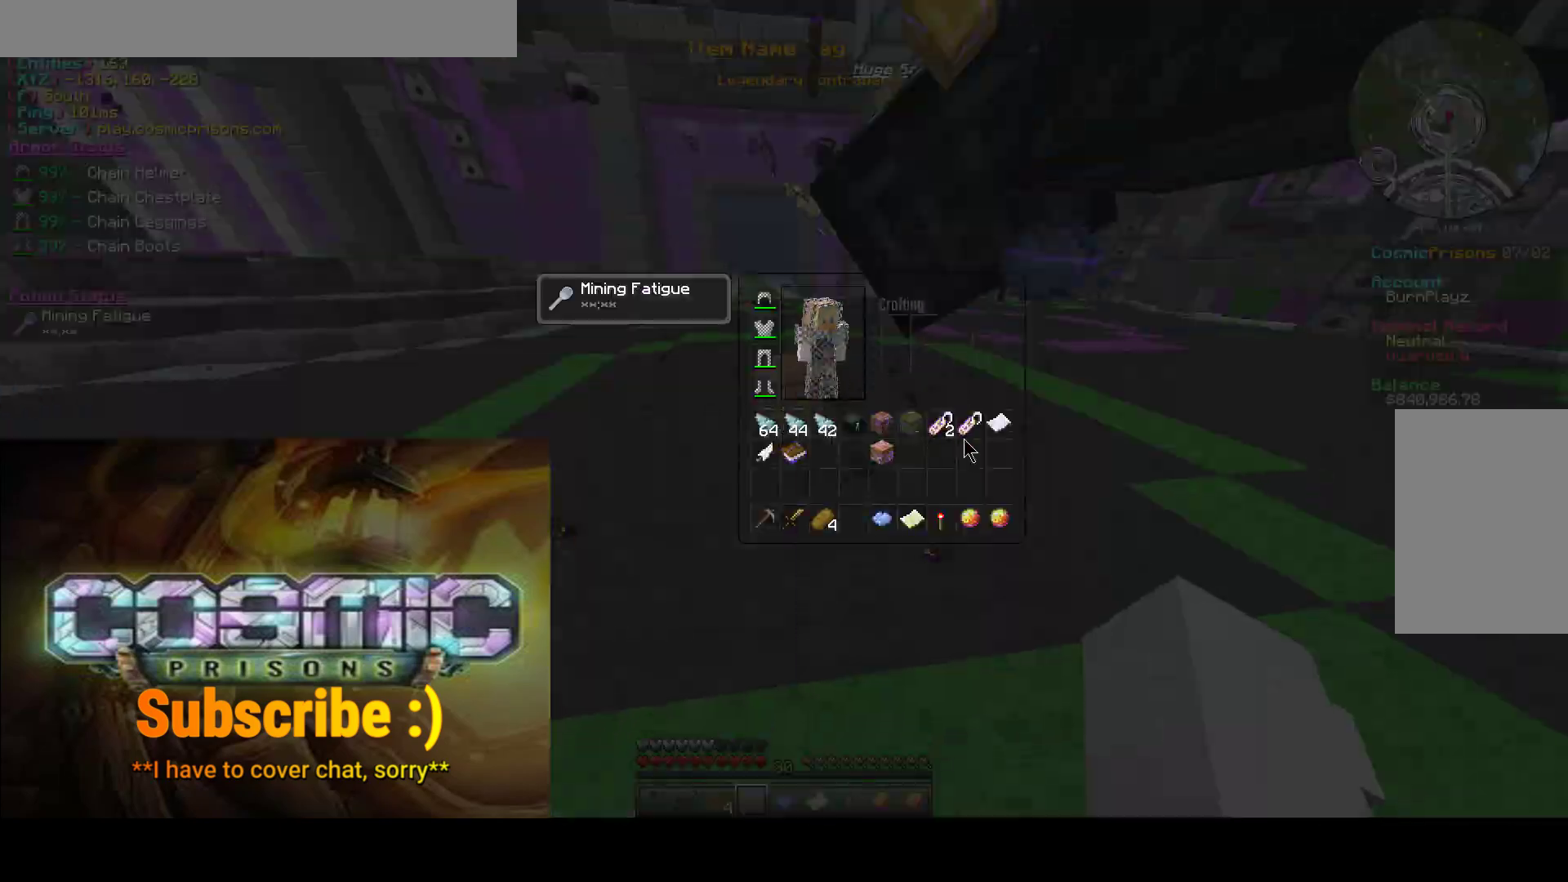
{"keys": [], "mouse": [], "events": []}
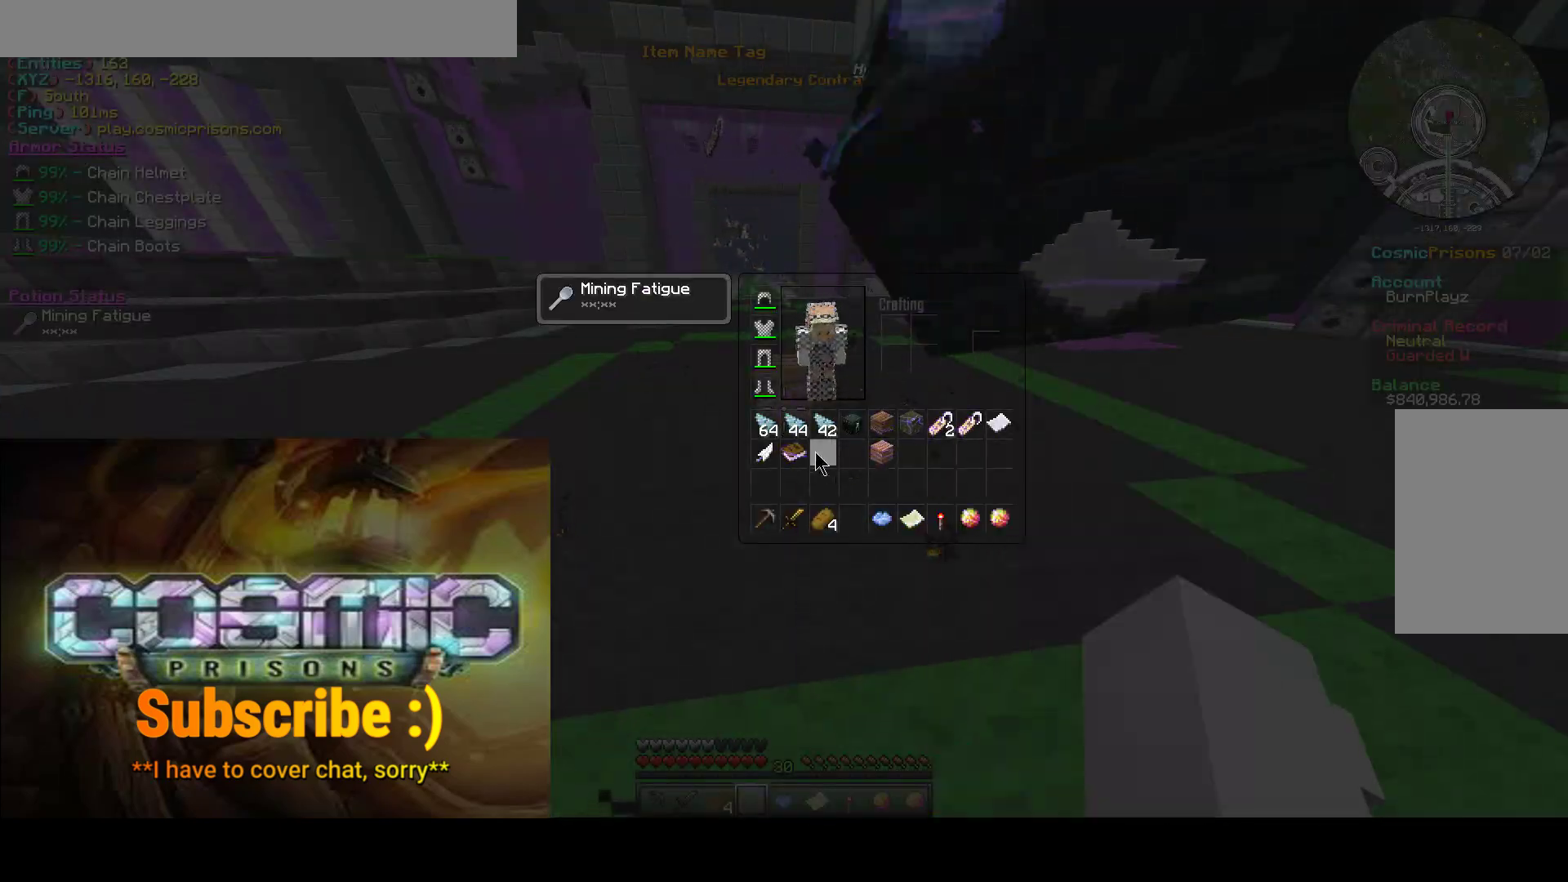
{"keys": [], "mouse": [], "events": []}